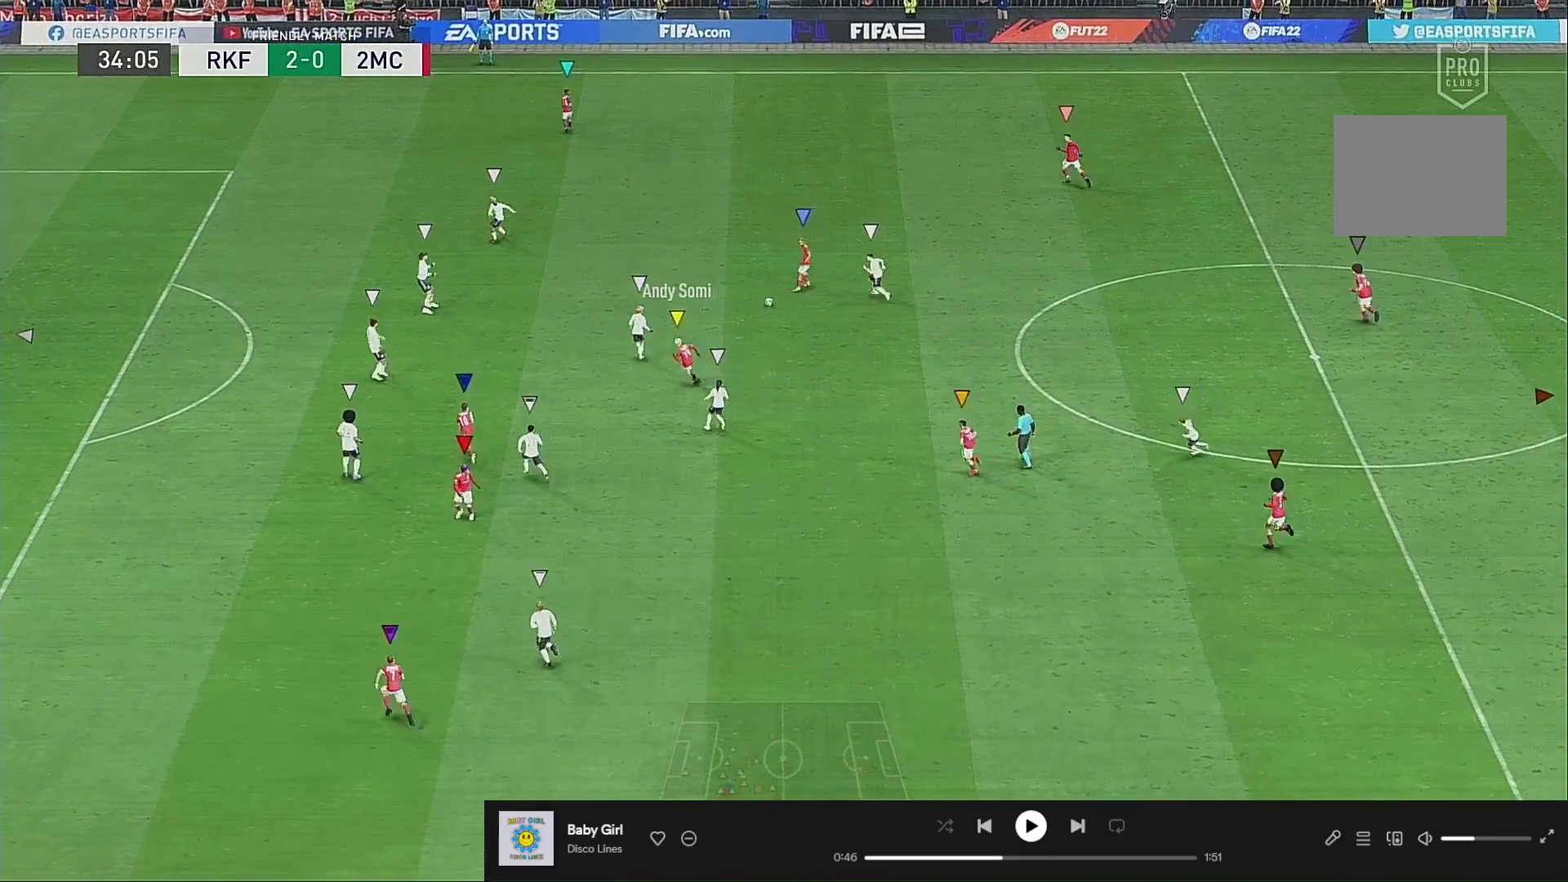
Gameplay with a controller (Xbox layout); each line is a JSON object with the inputs held at the frame after it. "events" lists button and stick changes between this image and that frame as [ms after this image, input, new state], when the widget could be followed in between. Not read: L3 R3.
{"buttons": [], "left_stick": "down", "right_stick": "center", "events": [[300, "left_stick", "center"], [400, "left_stick", "down-right"], [500, "left_stick", "down"]]}
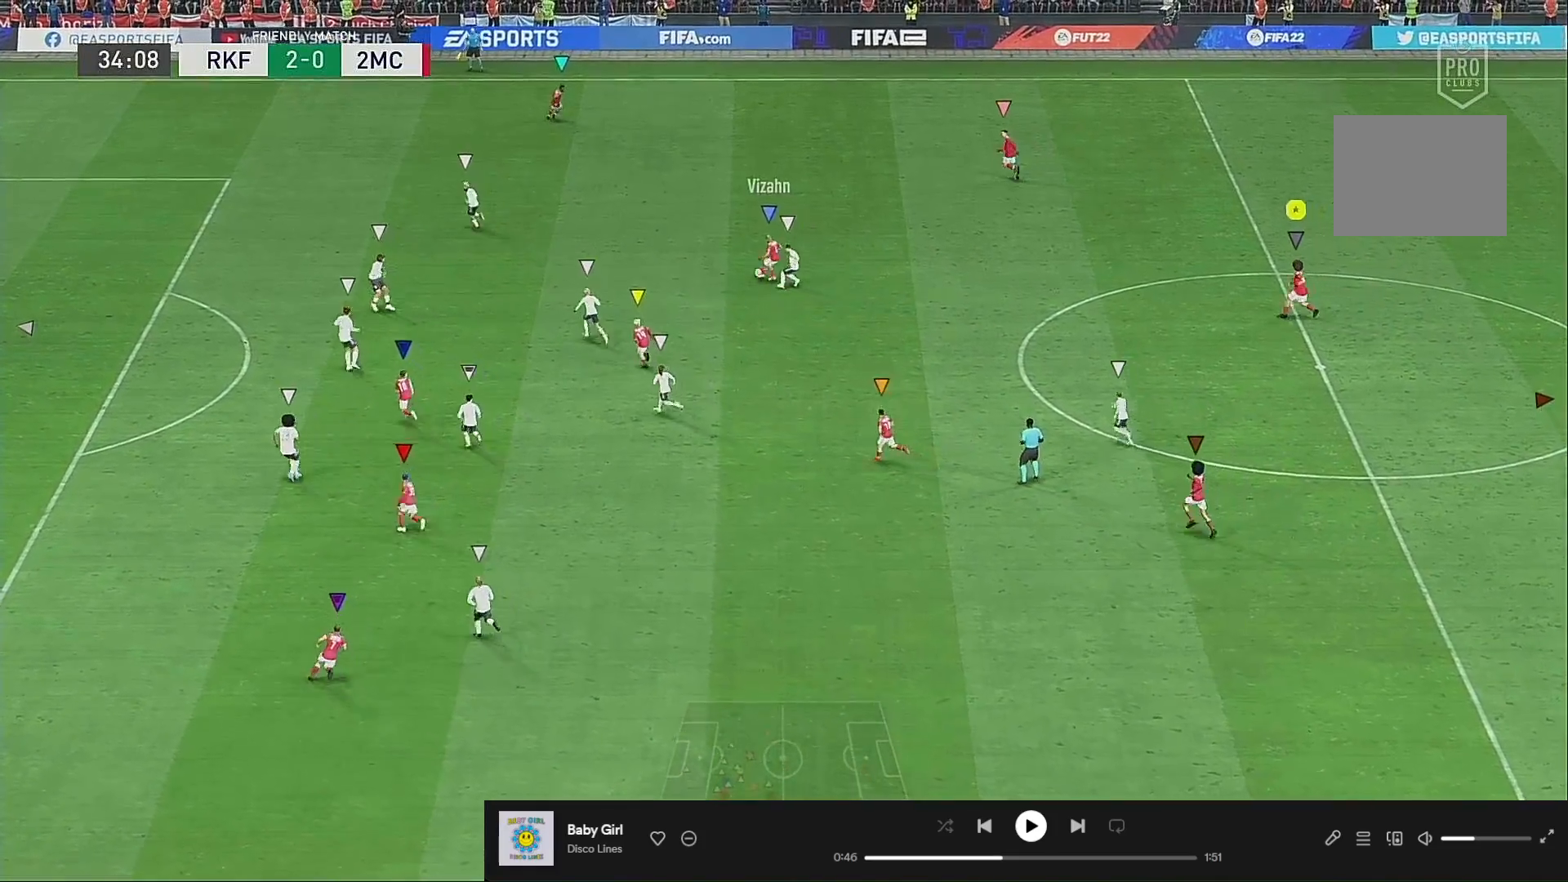
{"buttons": [], "left_stick": "up-left", "right_stick": "center", "events": [[67, "R2", "down"], [167, "left_stick", "center"], [267, "R2", "up"], [467, "left_stick", "up-left"]]}
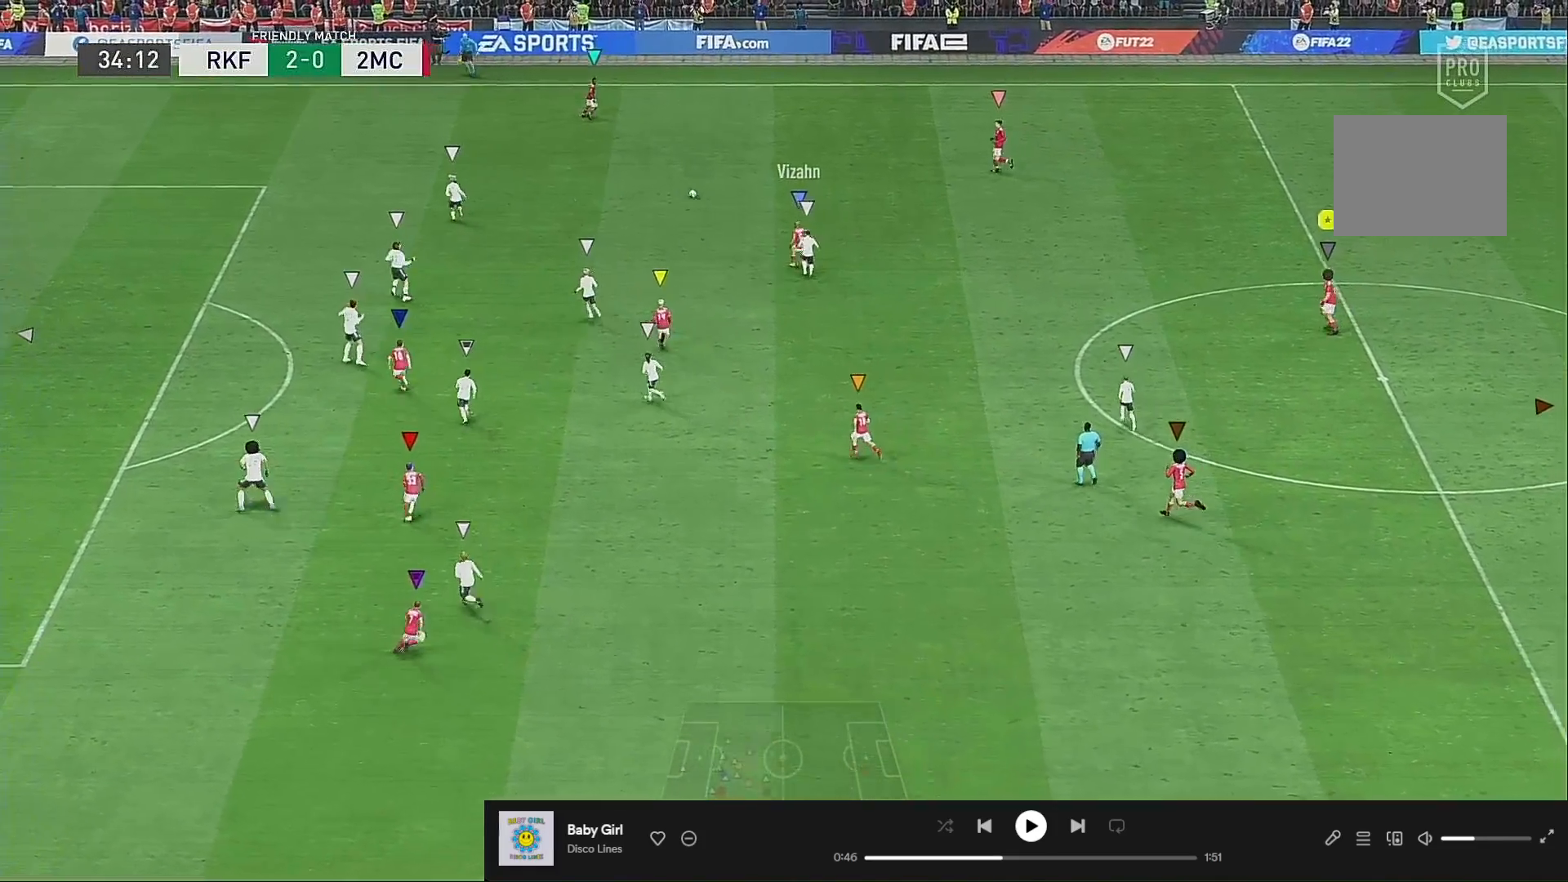
{"buttons": [], "left_stick": "up-left", "right_stick": "center", "events": [[100, "left_stick", "up"], [333, "left_stick", "center"], [433, "left_stick", "up-left"]]}
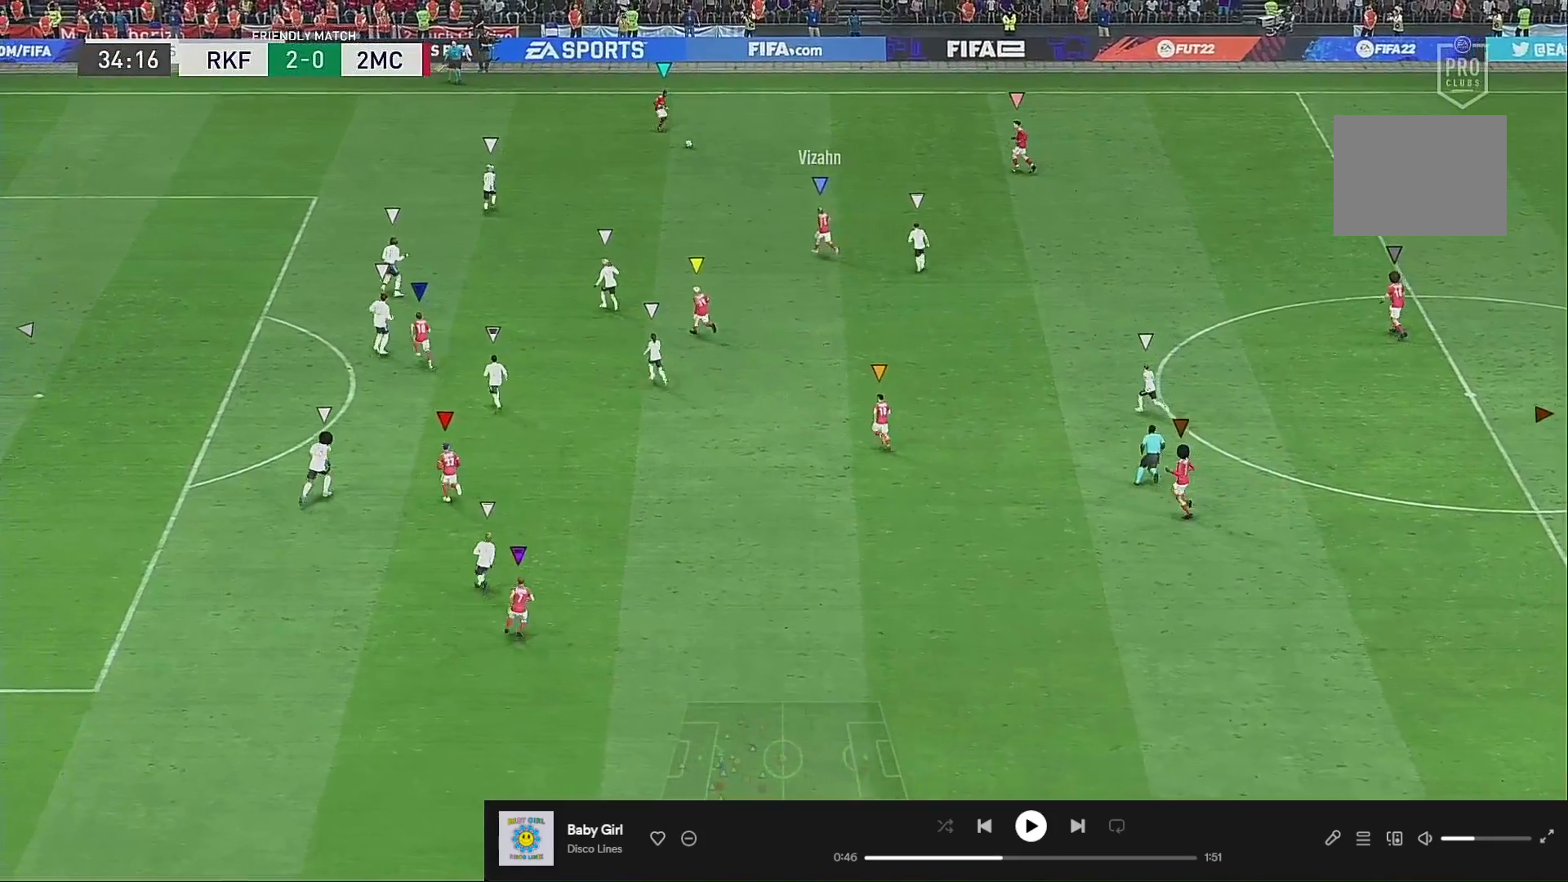
{"buttons": [], "left_stick": "center", "right_stick": "center", "events": [[33, "left_stick", "center"], [267, "left_stick", "up"], [467, "left_stick", "center"]]}
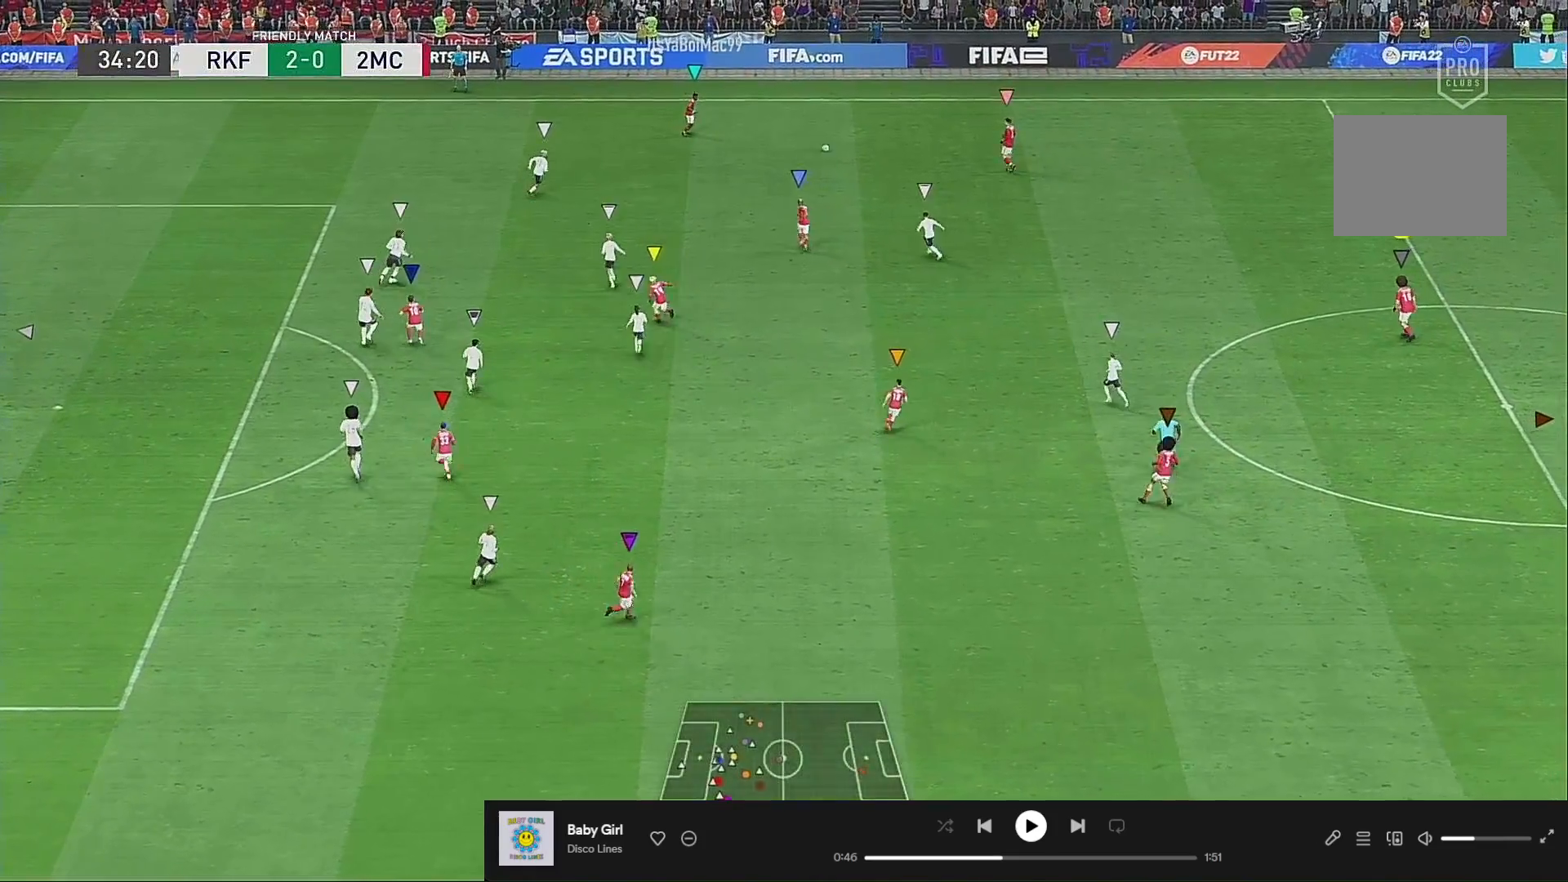
{"buttons": ["R2"], "left_stick": "up-right", "right_stick": "center", "events": [[133, "left_stick", "up-right"], [300, "R2", "down"]]}
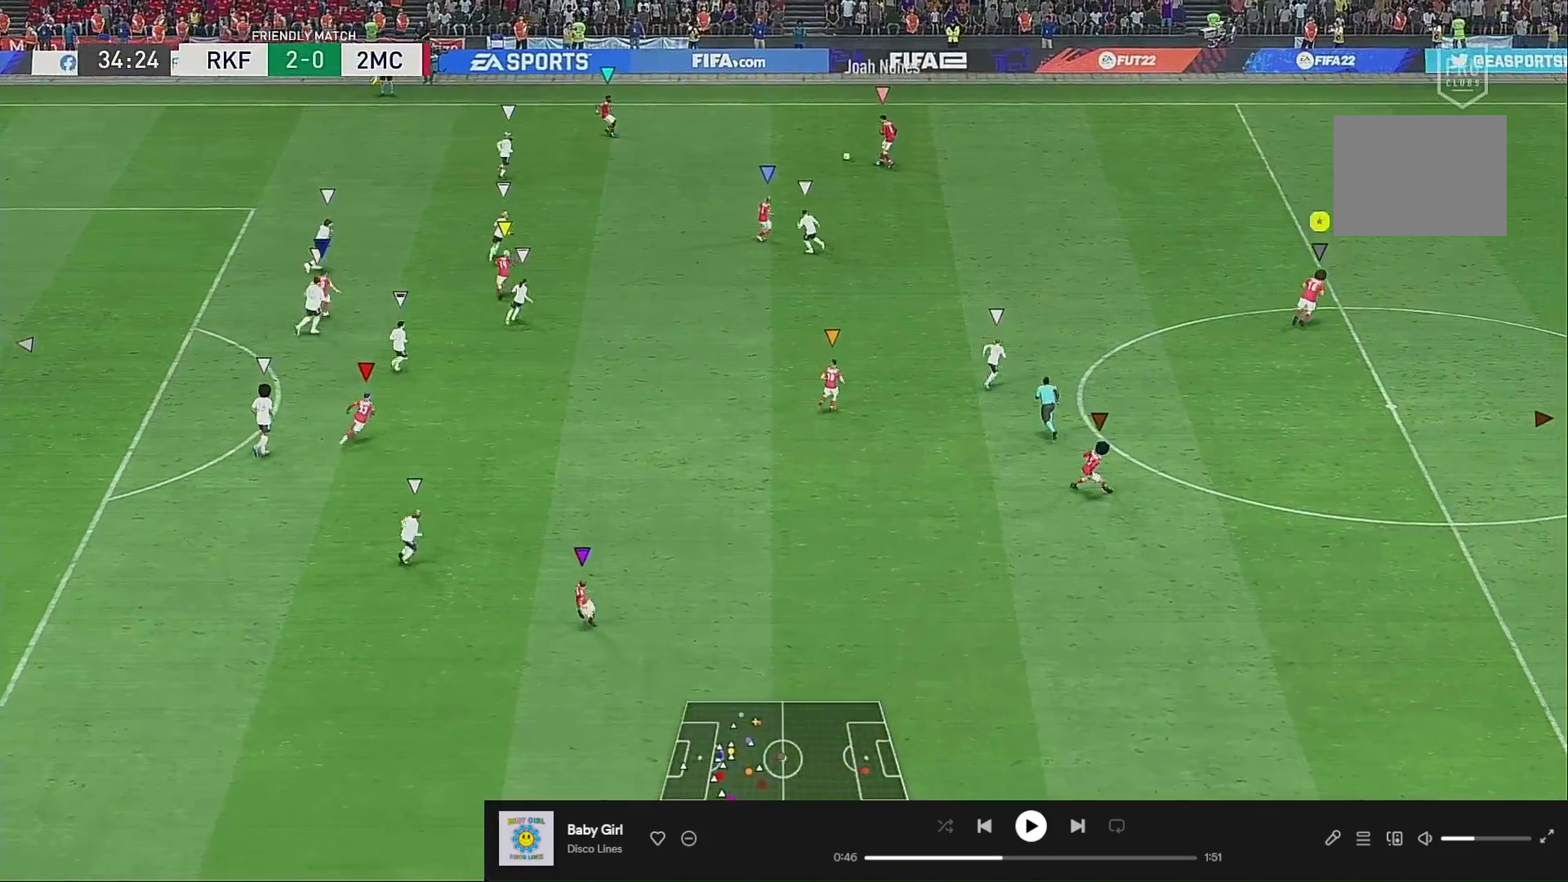
{"buttons": [], "left_stick": "left", "right_stick": "center", "events": [[300, "left_stick", "center"], [367, "R2", "up"], [467, "left_stick", "left"]]}
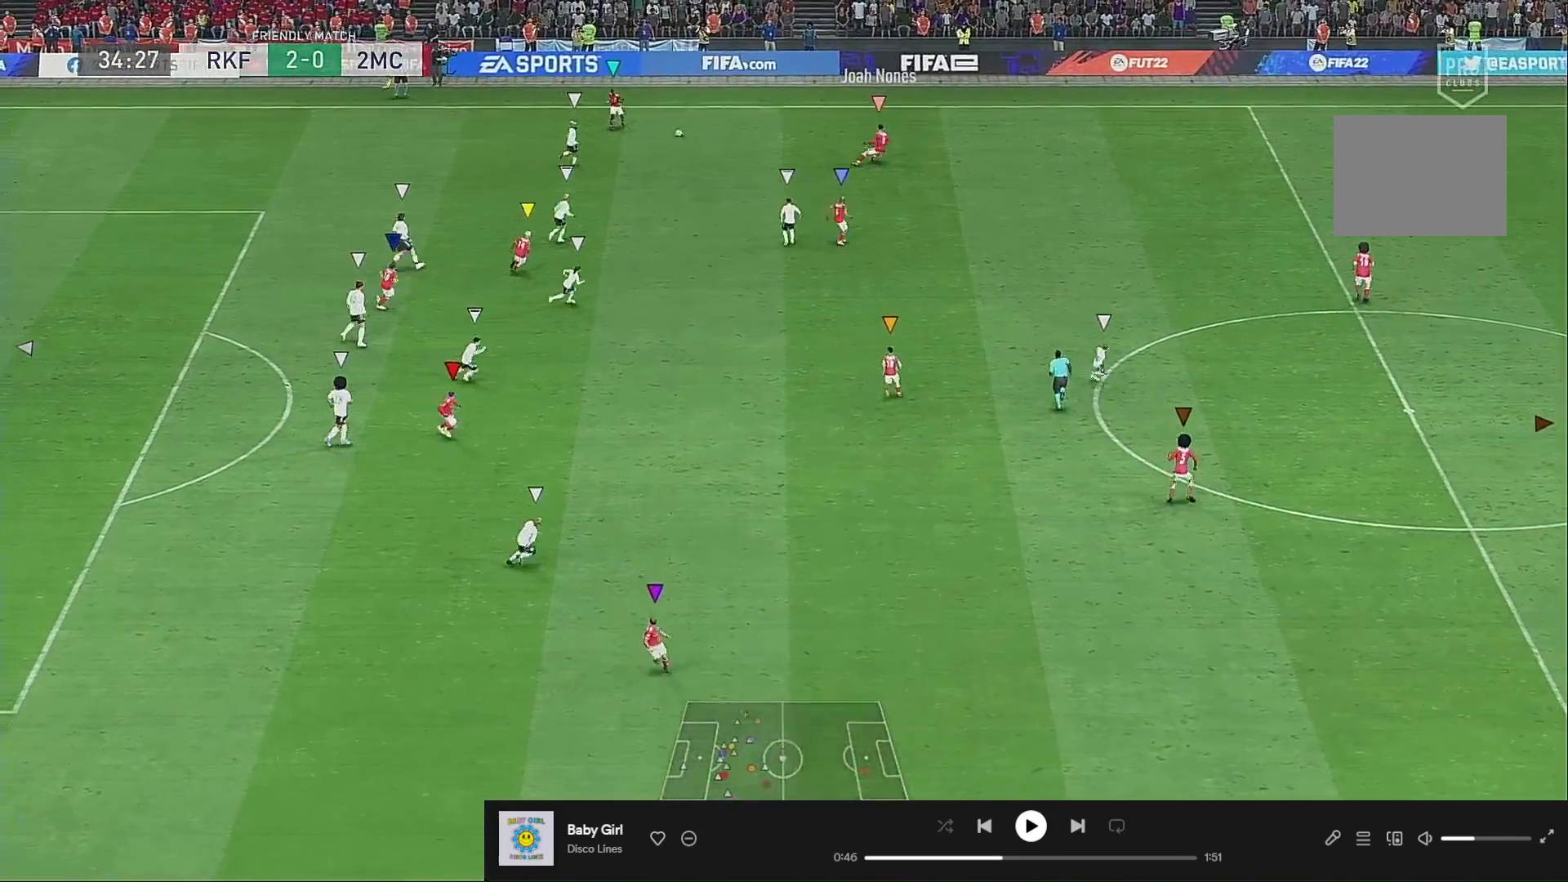
{"buttons": [], "left_stick": "left", "right_stick": "center", "events": [[233, "left_stick", "center"], [467, "left_stick", "left"]]}
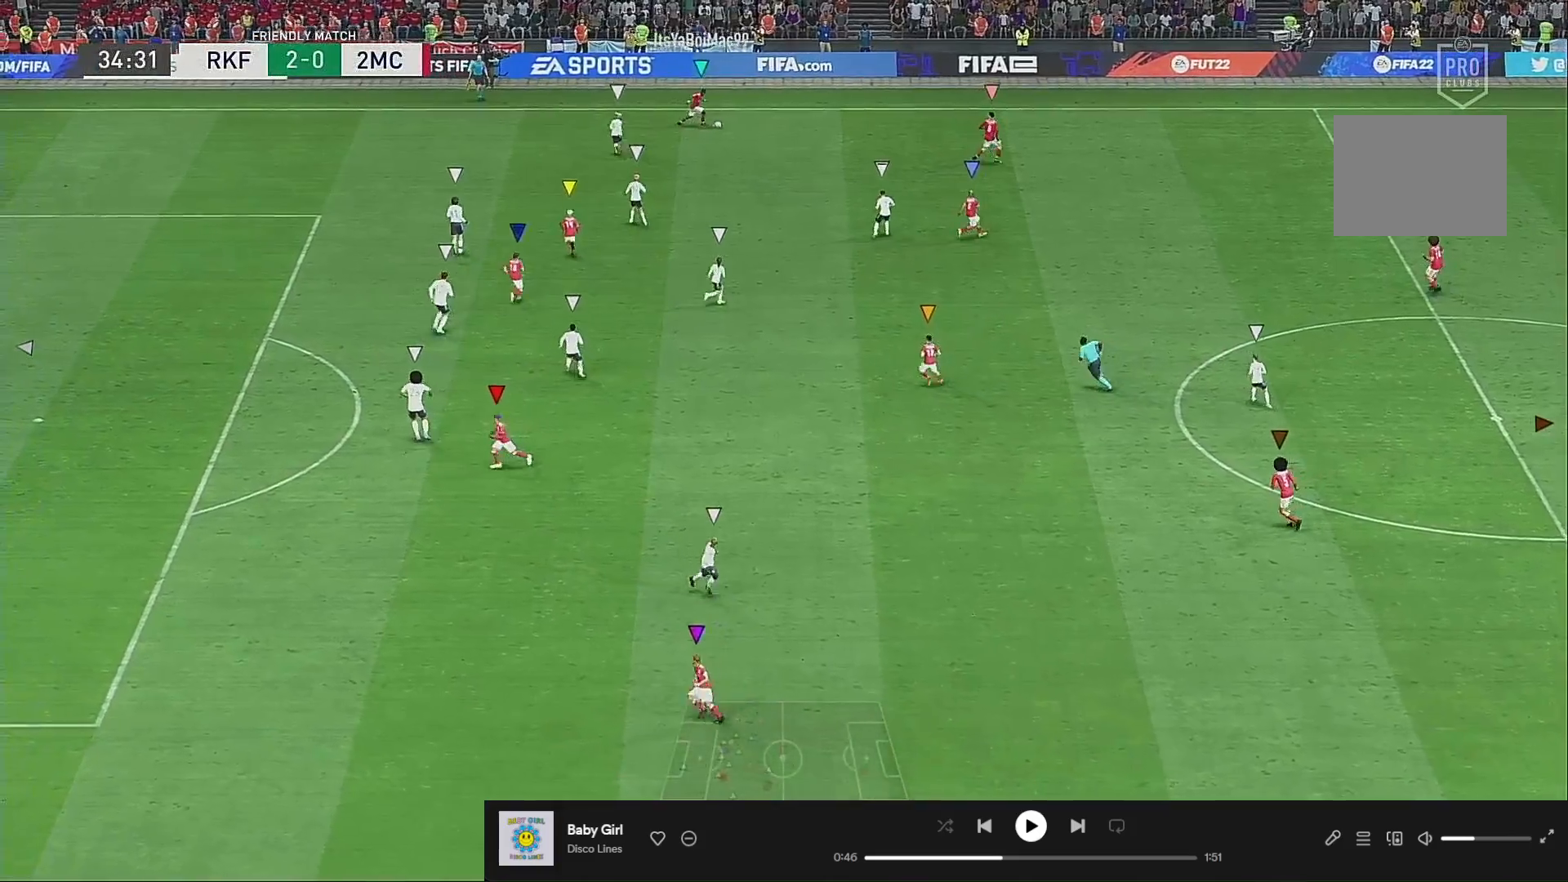
{"buttons": [], "left_stick": "right", "right_stick": "center", "events": [[50, "R2", "down"], [133, "left_stick", "center"], [267, "R2", "up"], [333, "left_stick", "up-right"], [400, "left_stick", "right"]]}
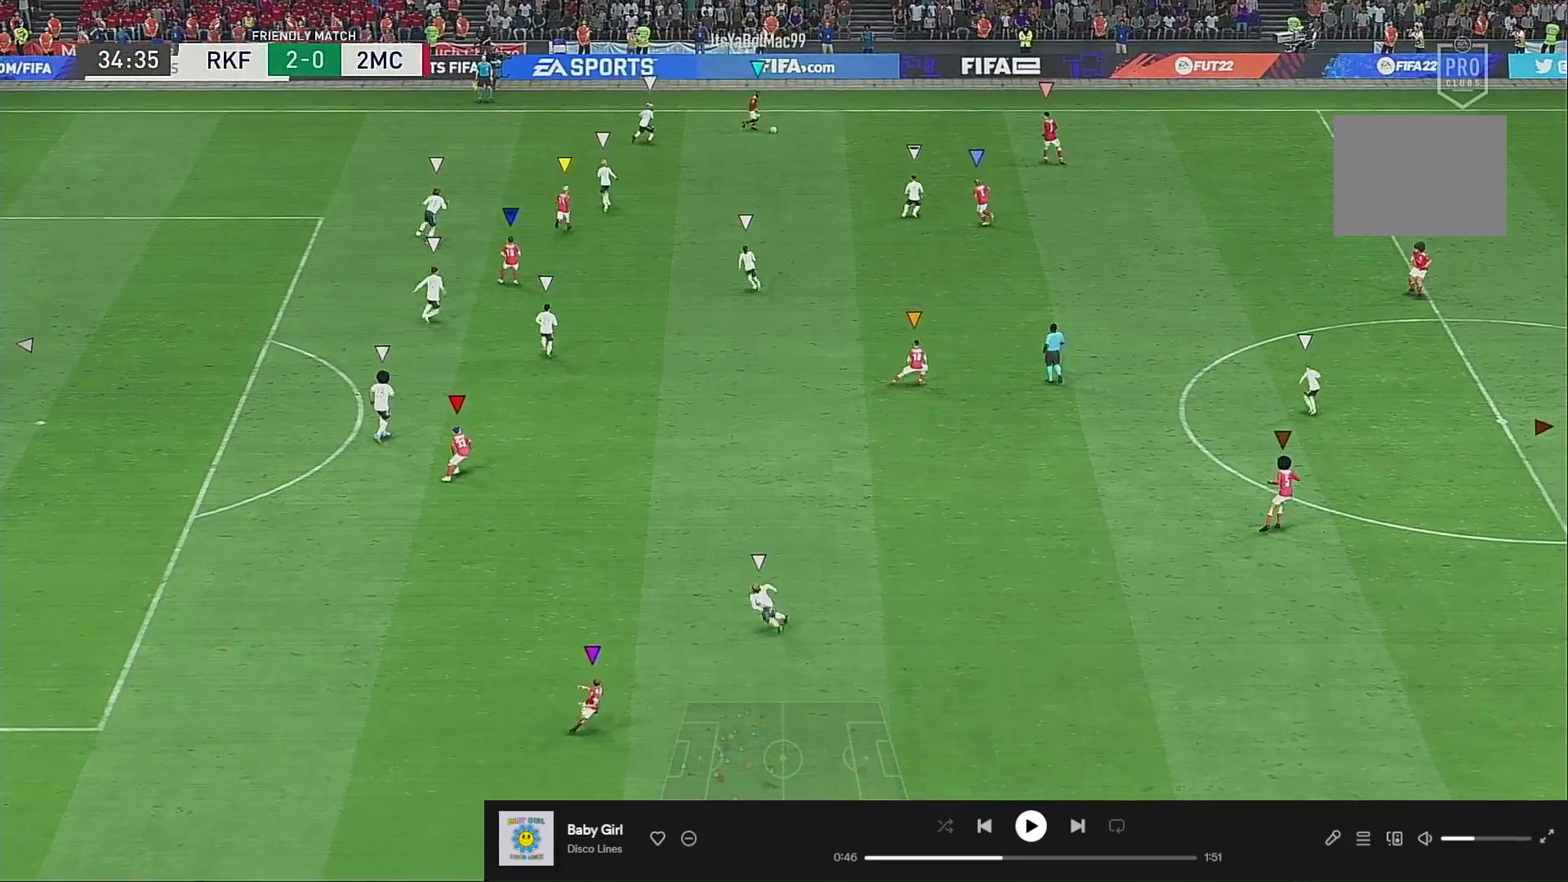
{"buttons": [], "left_stick": "up", "right_stick": "center", "events": [[33, "left_stick", "down-right"], [200, "left_stick", "center"], [500, "left_stick", "up"]]}
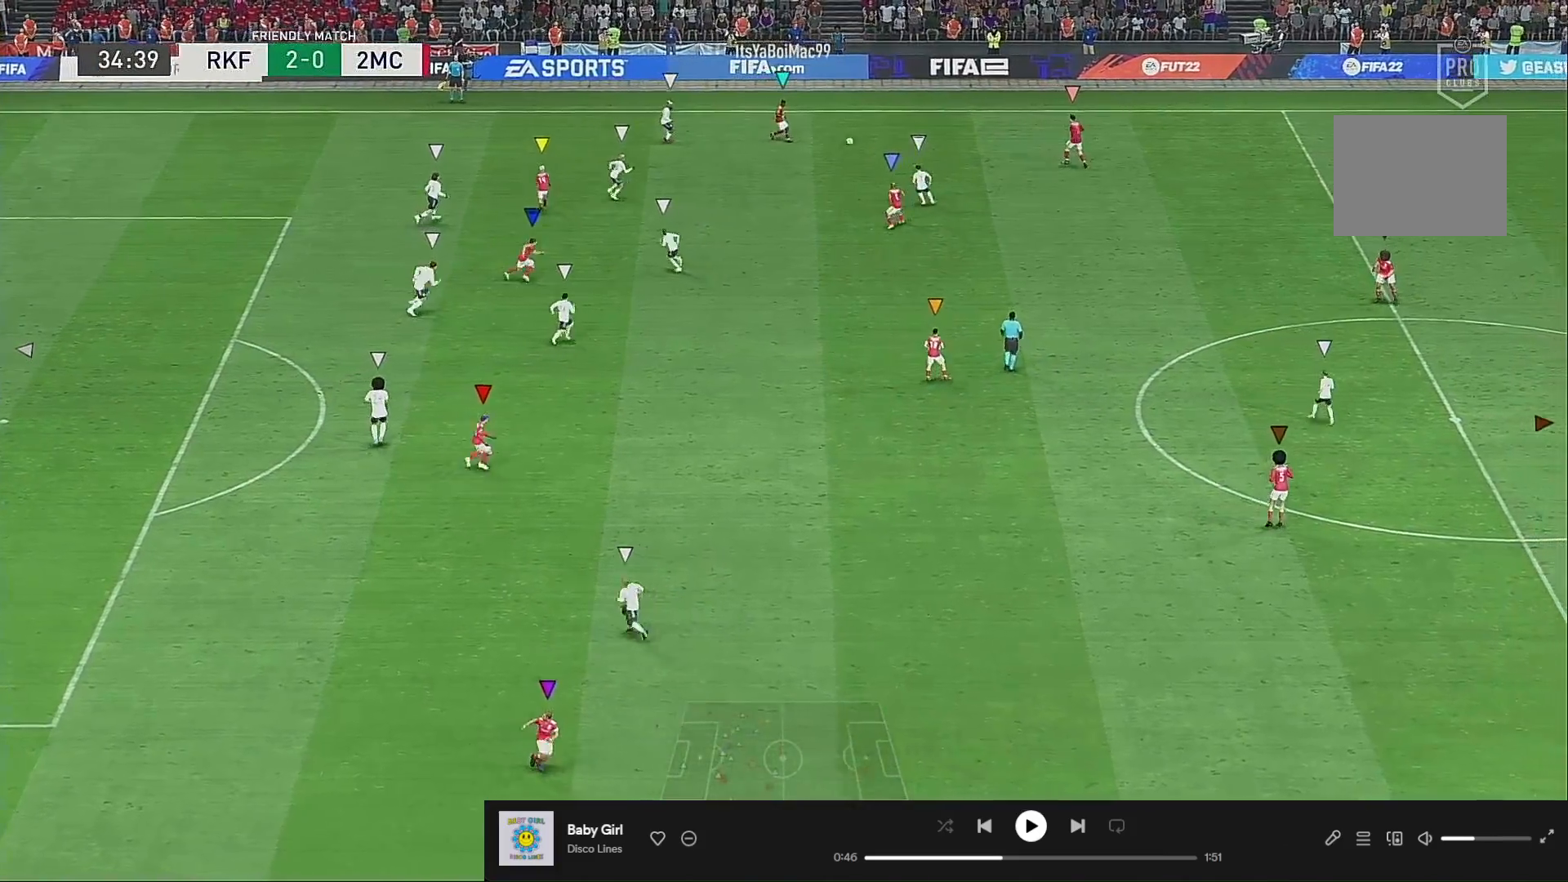
{"buttons": [], "left_stick": "right", "right_stick": "center", "events": [[67, "left_stick", "up-right"], [167, "left_stick", "center"], [300, "left_stick", "right"]]}
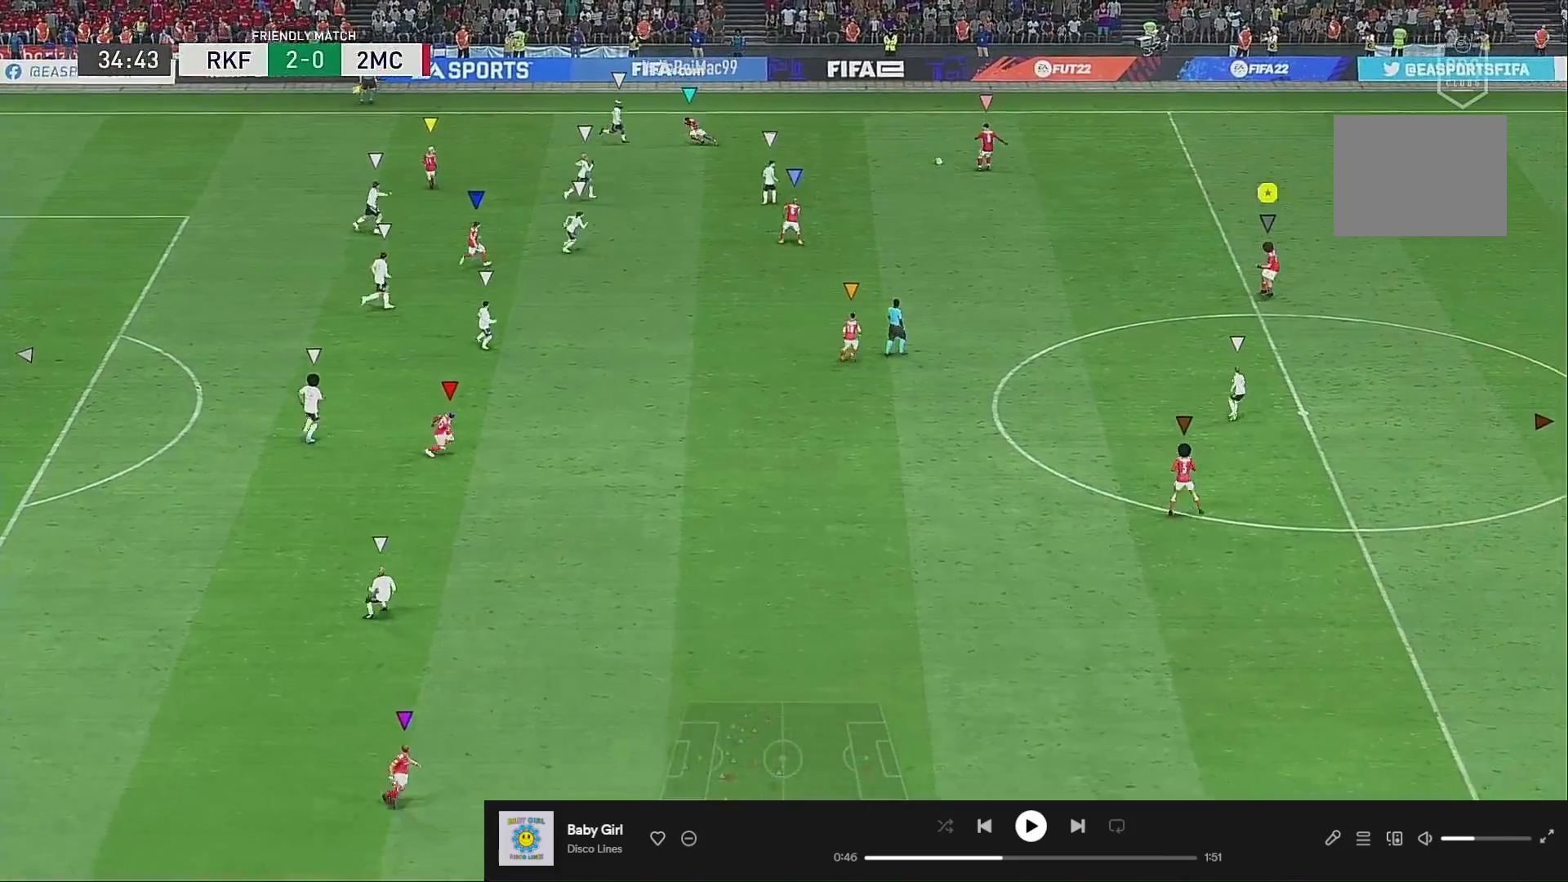
{"buttons": [], "left_stick": "down-right", "right_stick": "center", "events": [[33, "R2", "down"], [167, "left_stick", "up-right"], [333, "left_stick", "down-right"], [367, "R2", "up"]]}
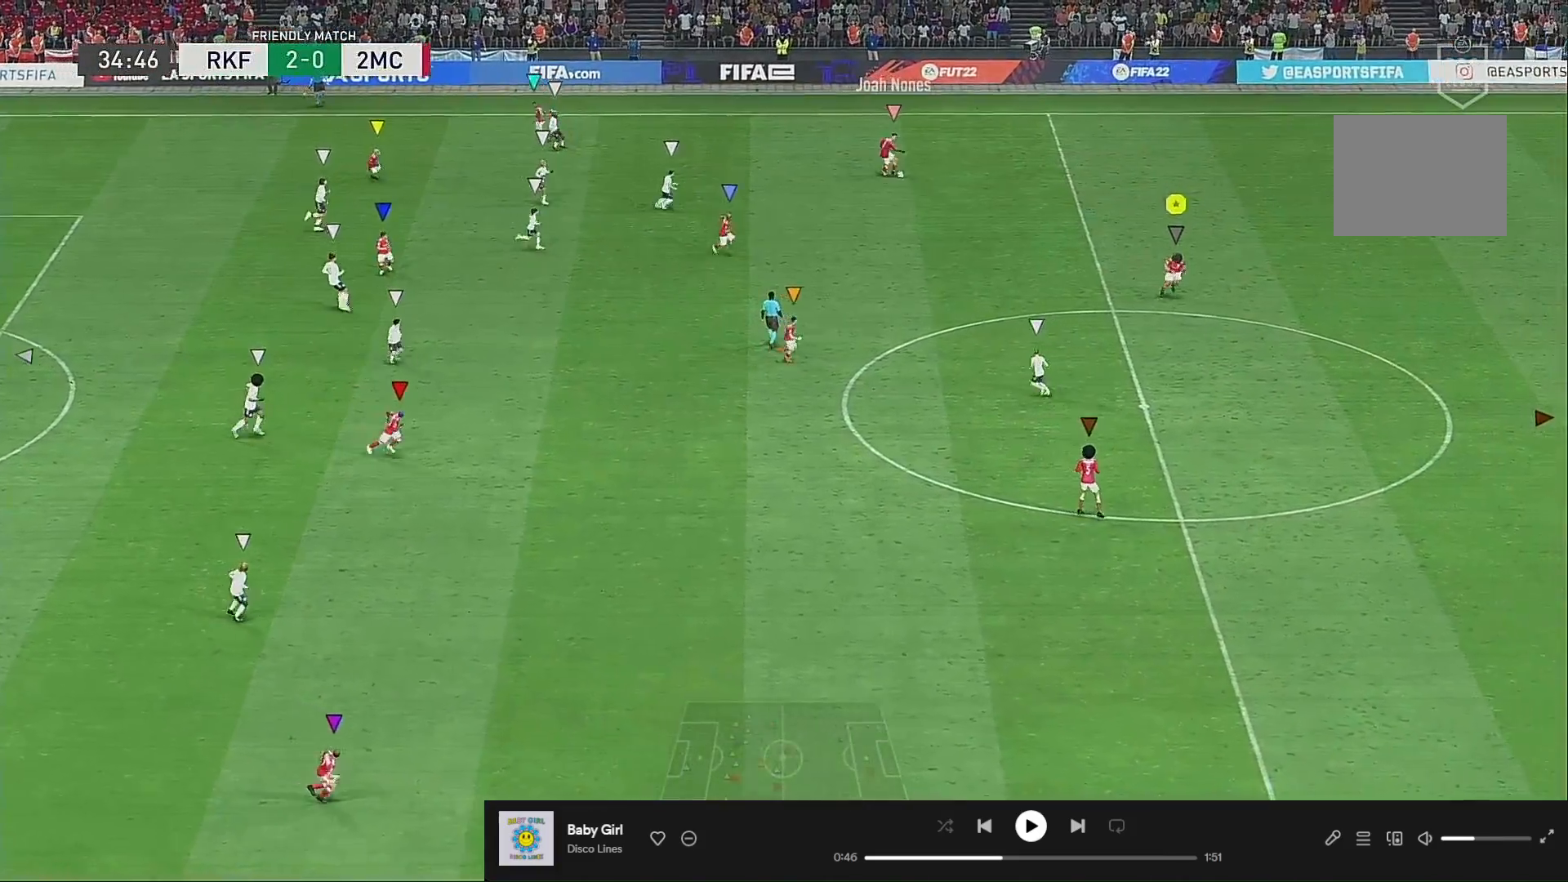
{"buttons": [], "left_stick": "down-right", "right_stick": "center", "events": [[33, "left_stick", "center"], [467, "left_stick", "down-right"]]}
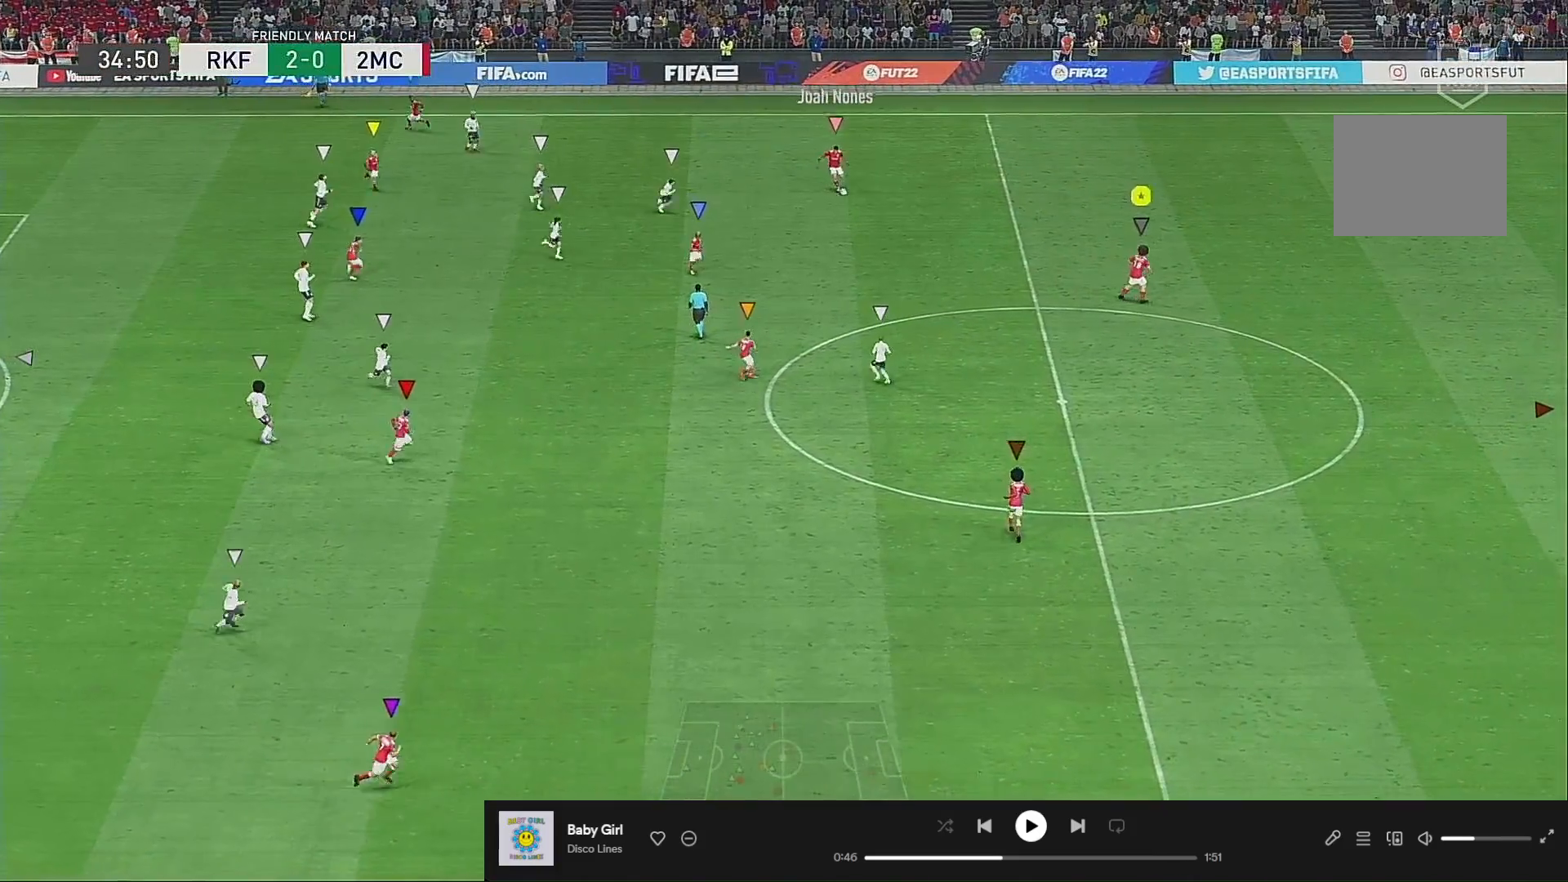
{"buttons": [], "left_stick": "center", "right_stick": "center", "events": [[233, "left_stick", "center"]]}
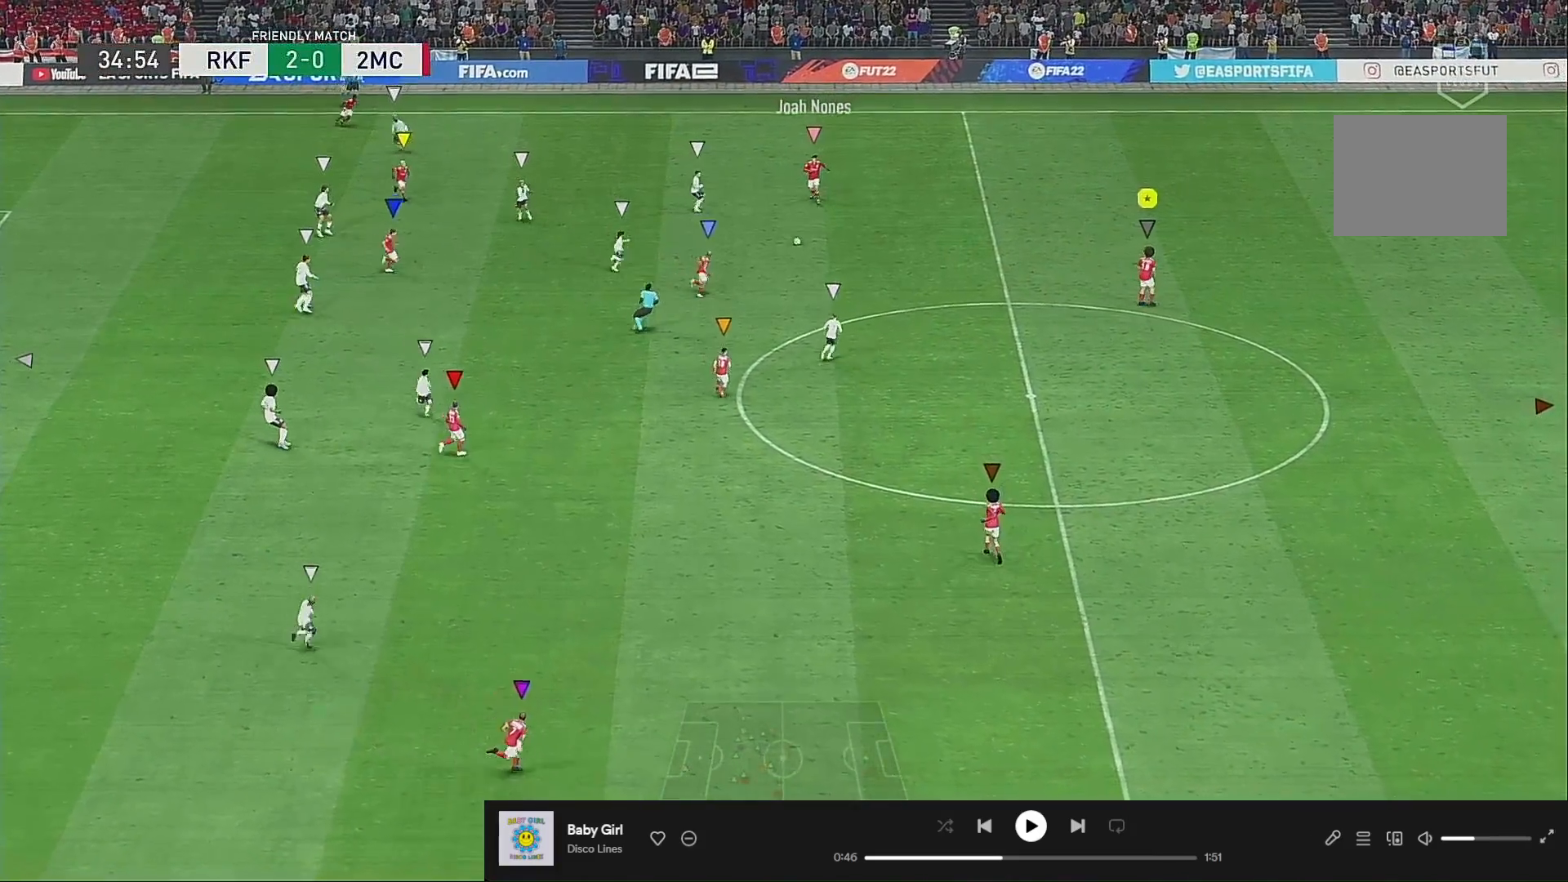
{"buttons": [], "left_stick": "center", "right_stick": "center", "events": [[200, "left_stick", "down-right"], [300, "left_stick", "down-left"], [500, "left_stick", "center"]]}
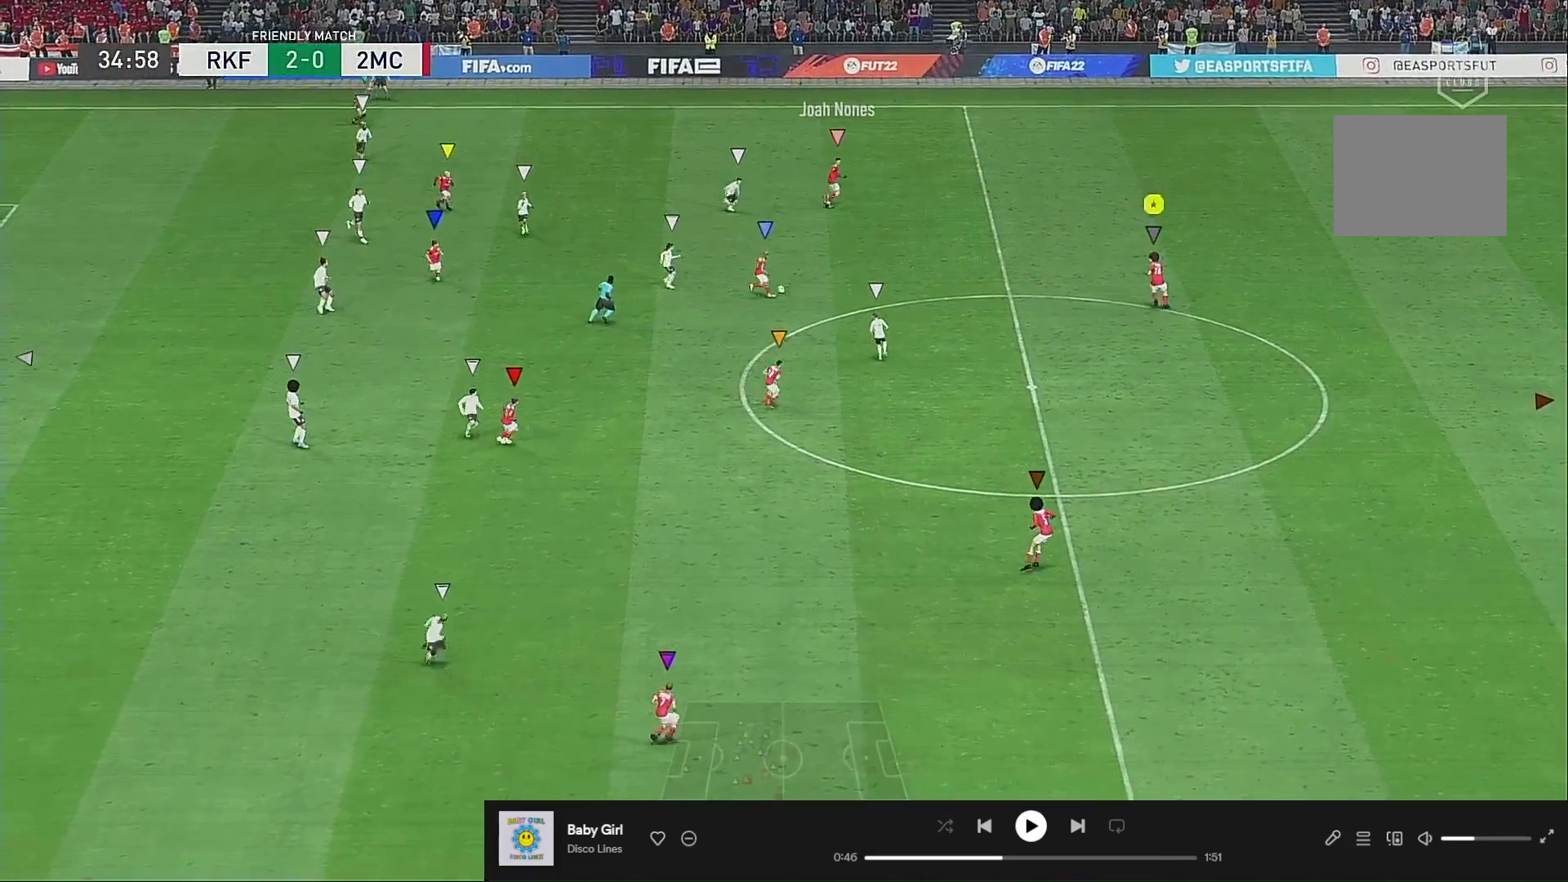
{"buttons": ["R2"], "left_stick": "up", "right_stick": "center", "events": [[100, "left_stick", "up"], [233, "R2", "down"]]}
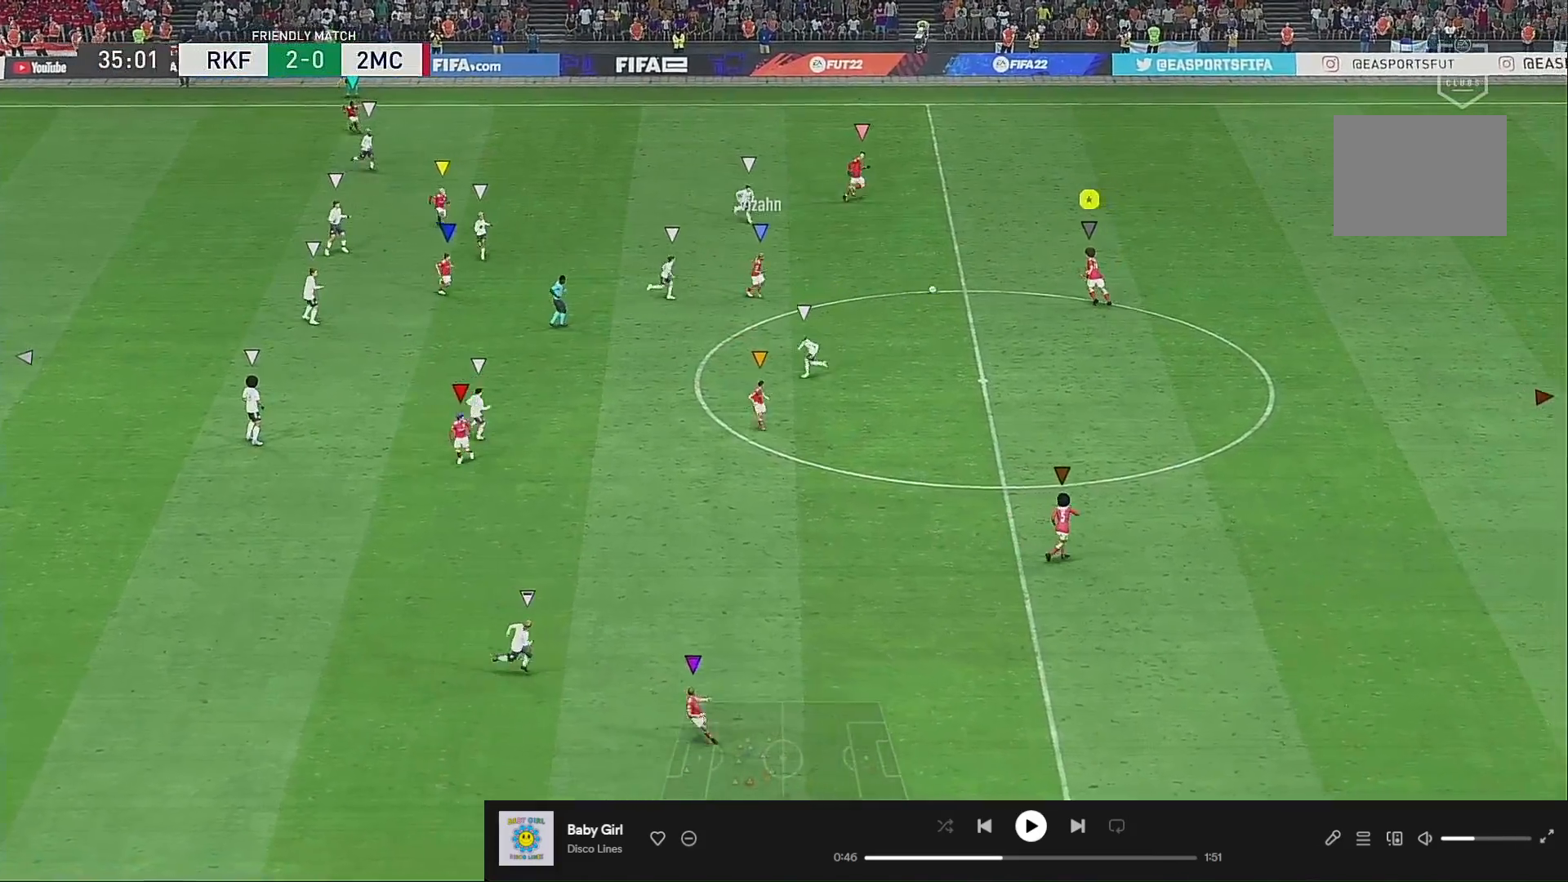
{"buttons": ["L1", "R2"], "left_stick": "down-right", "right_stick": "center", "events": [[33, "R2", "up"], [100, "left_stick", "center"], [167, "left_stick", "down-right"], [367, "L1", "down"], [433, "R2", "down"]]}
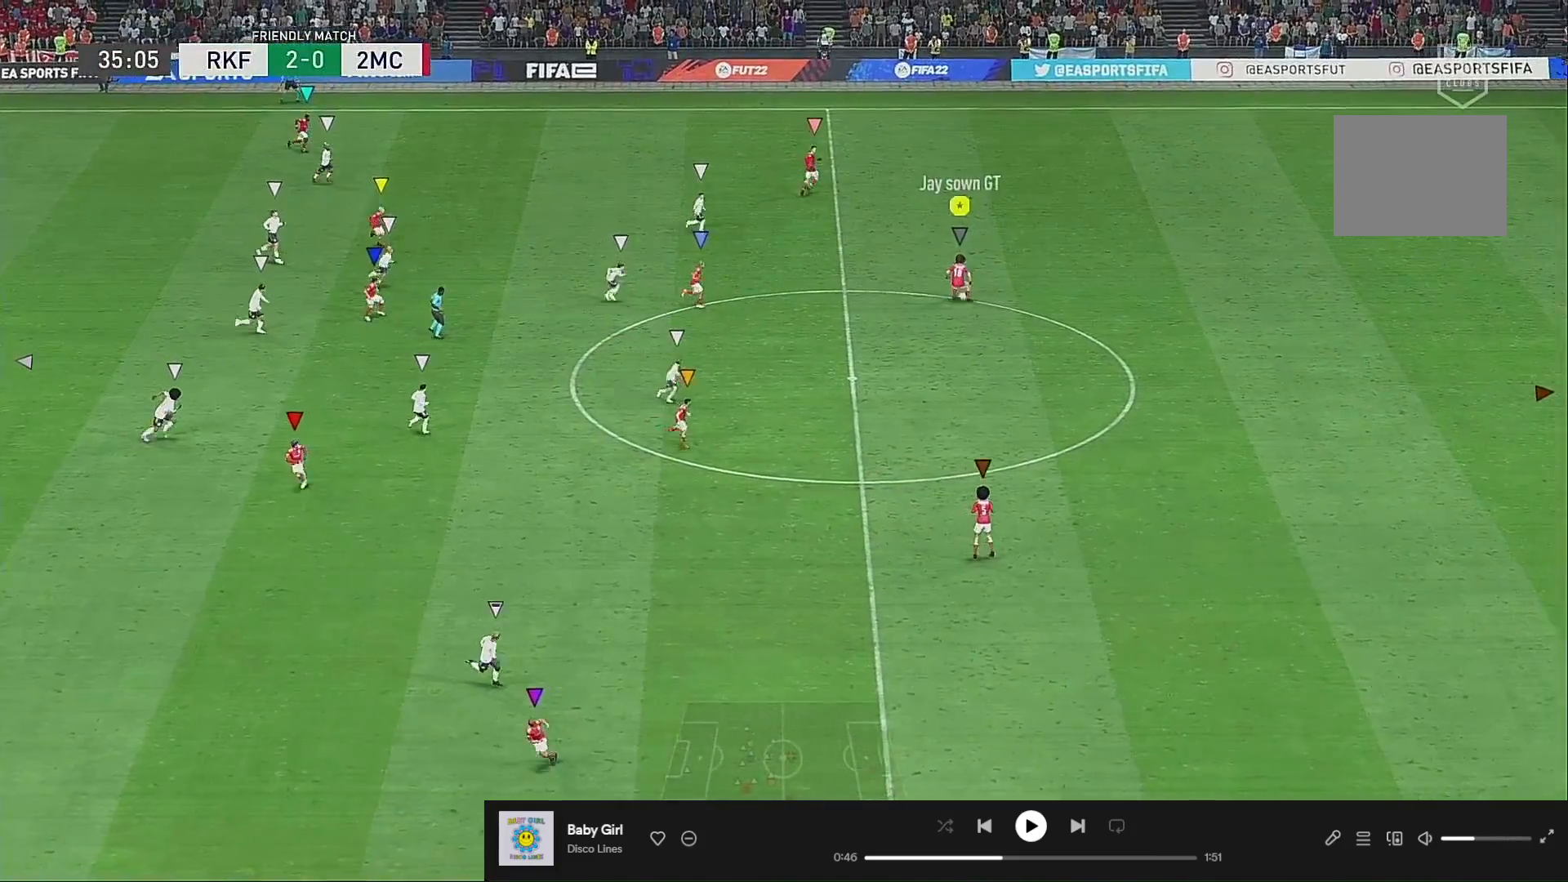
{"buttons": ["A"], "left_stick": "down-right", "right_stick": "center", "events": [[133, "L1", "up"], [233, "R2", "up"], [333, "A", "down"]]}
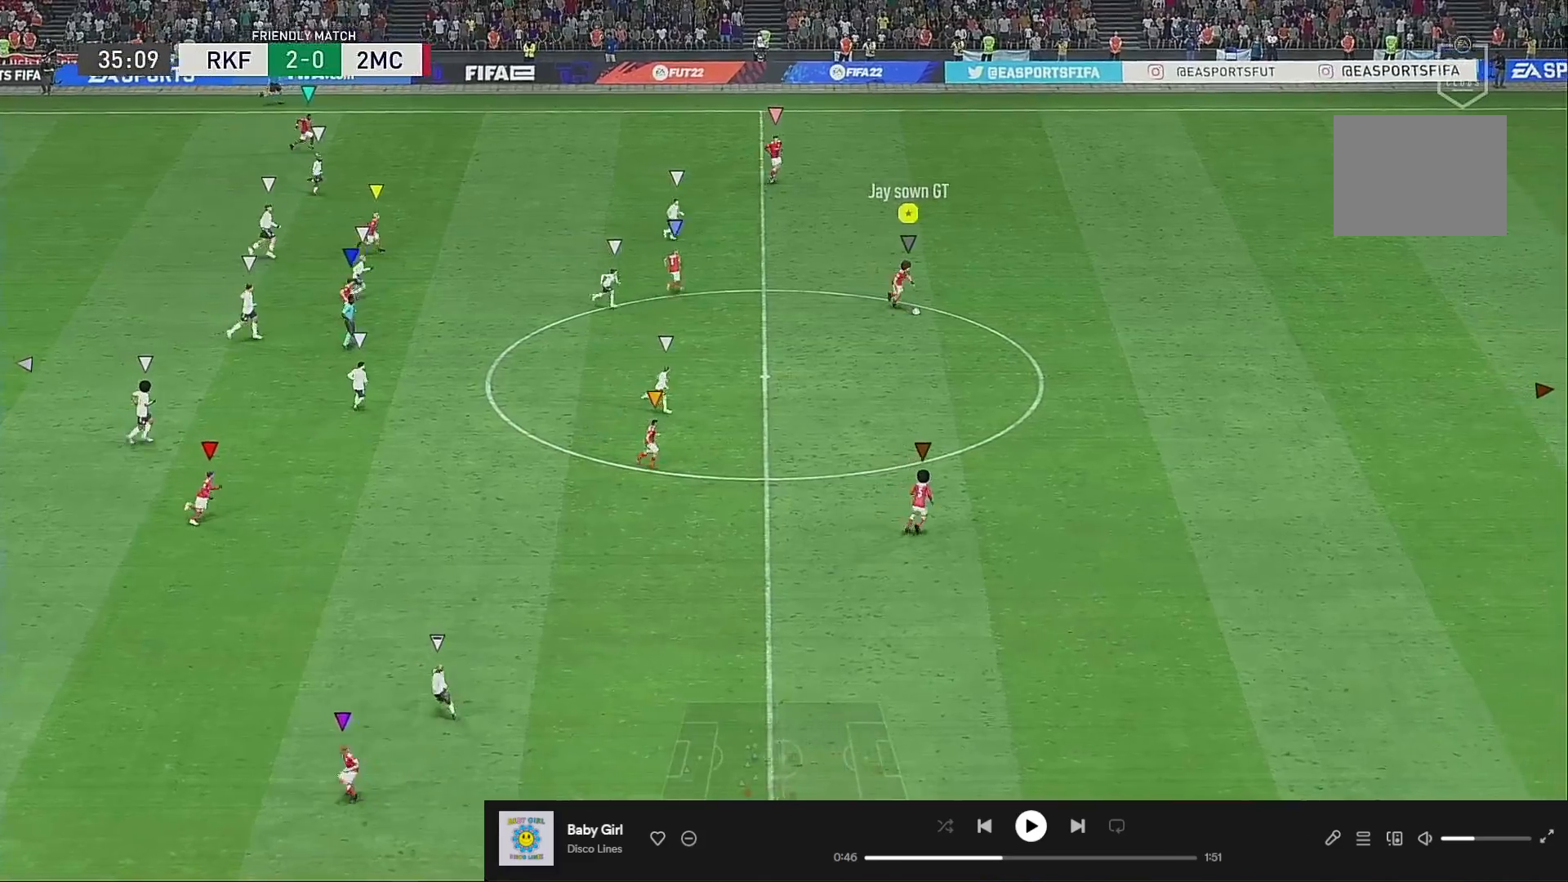
{"buttons": [], "left_stick": "down-right", "right_stick": "center", "events": [[67, "A", "up"]]}
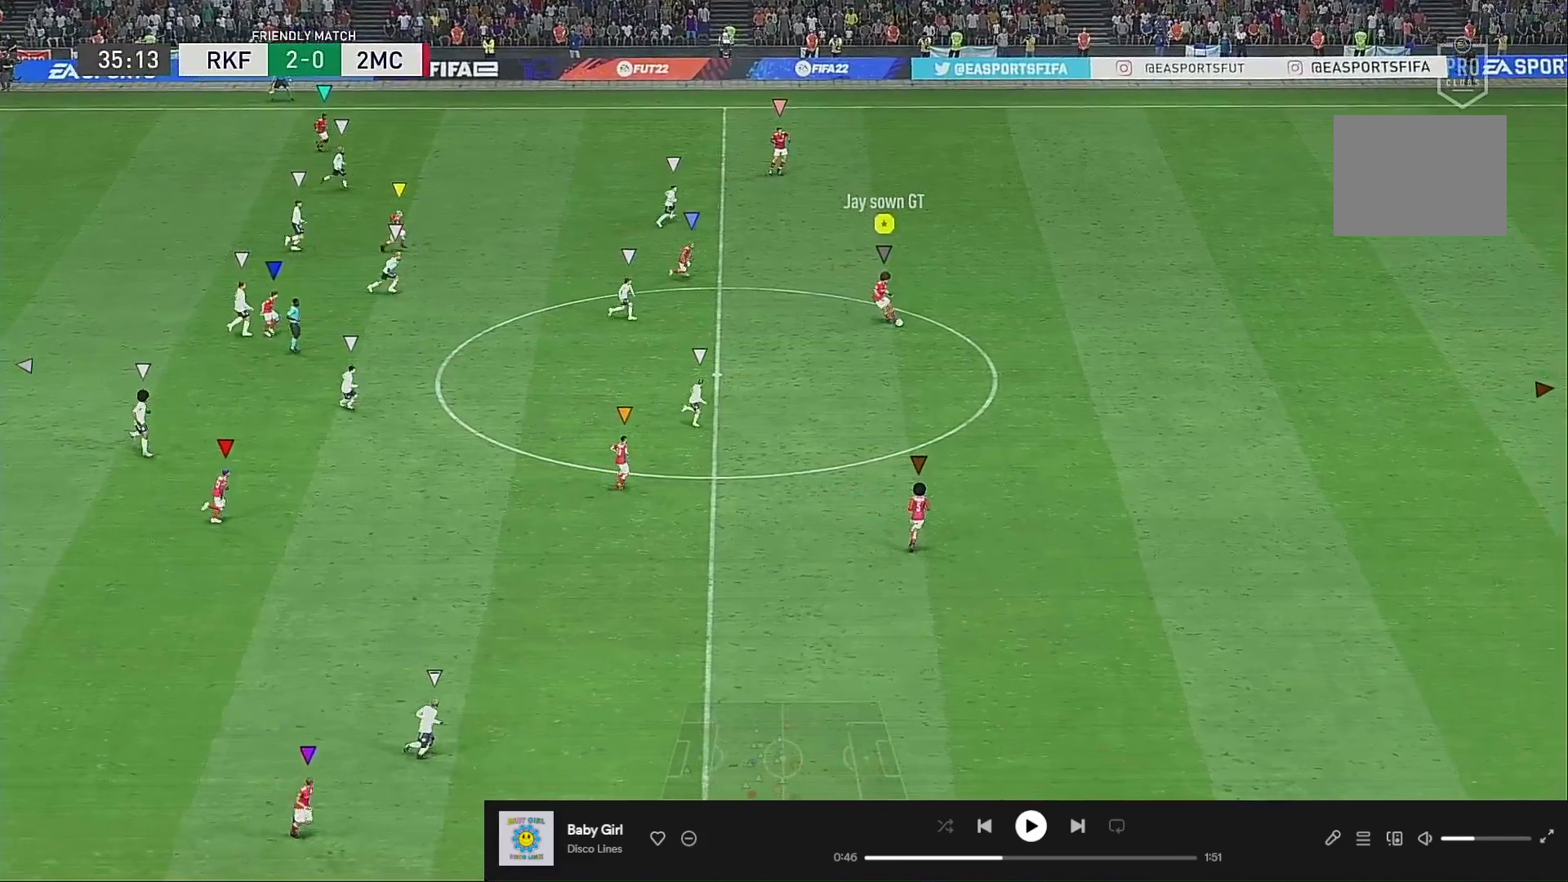
{"buttons": [], "left_stick": "down-right", "right_stick": "center", "events": []}
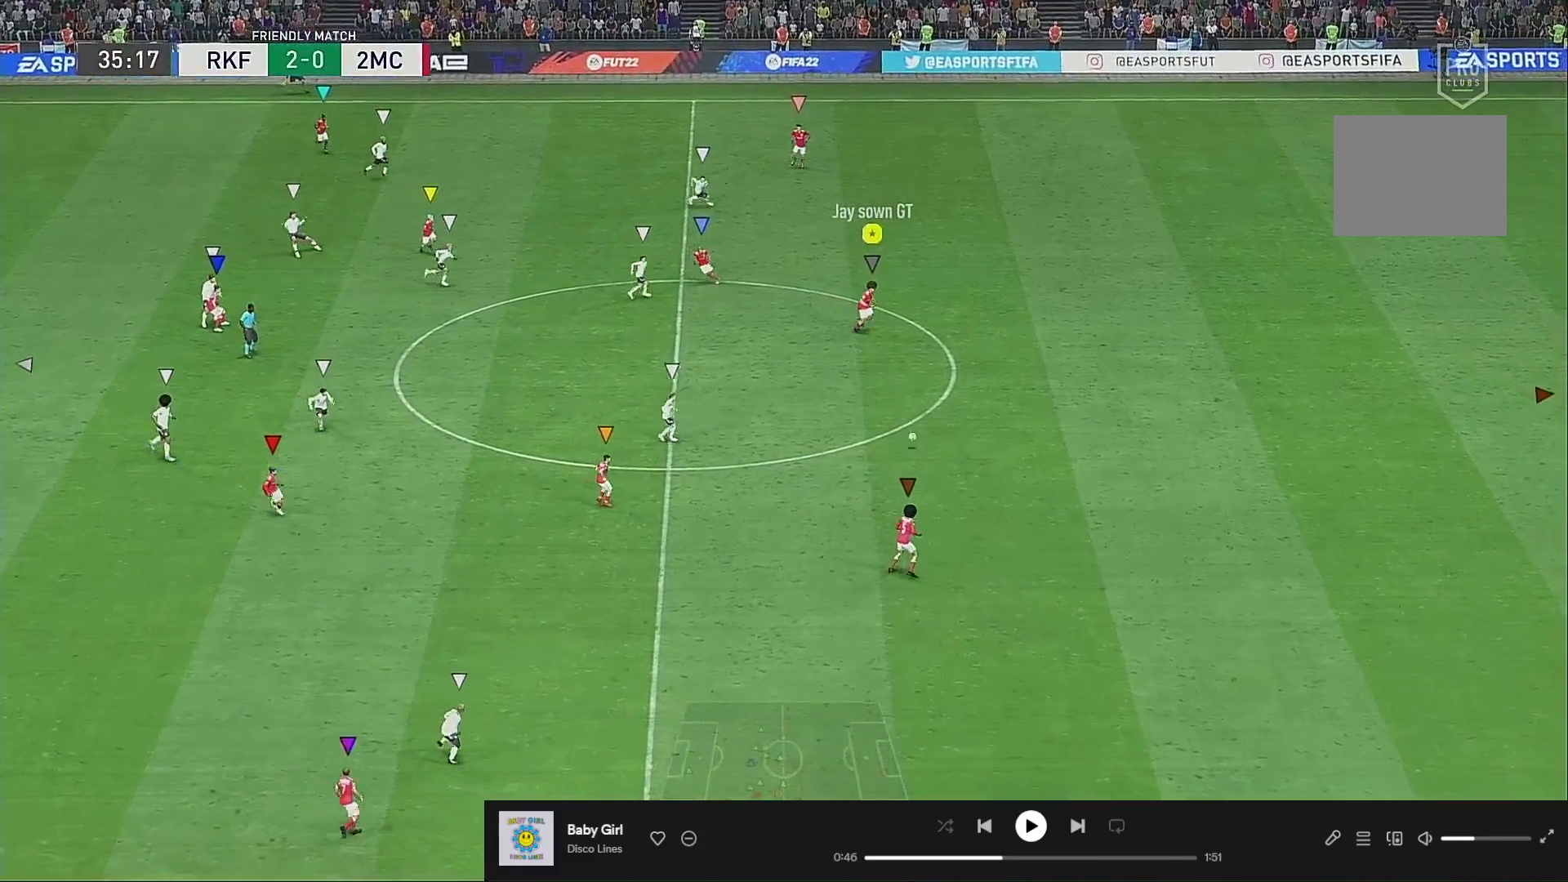
{"buttons": [], "left_stick": "down", "right_stick": "center", "events": [[433, "left_stick", "down"]]}
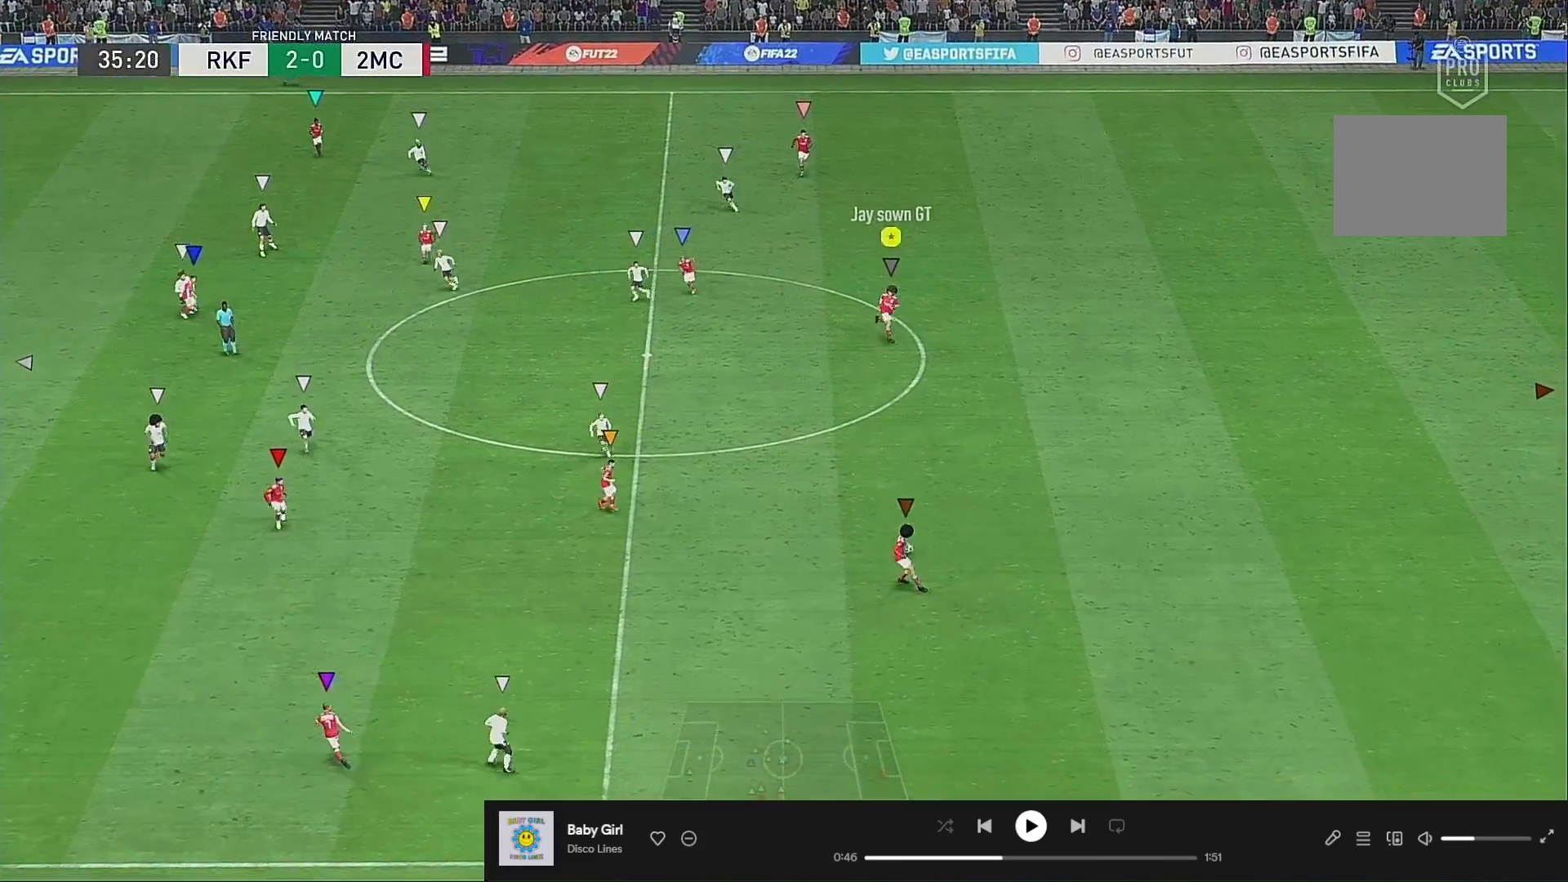
{"buttons": [], "left_stick": "down", "right_stick": "center", "events": []}
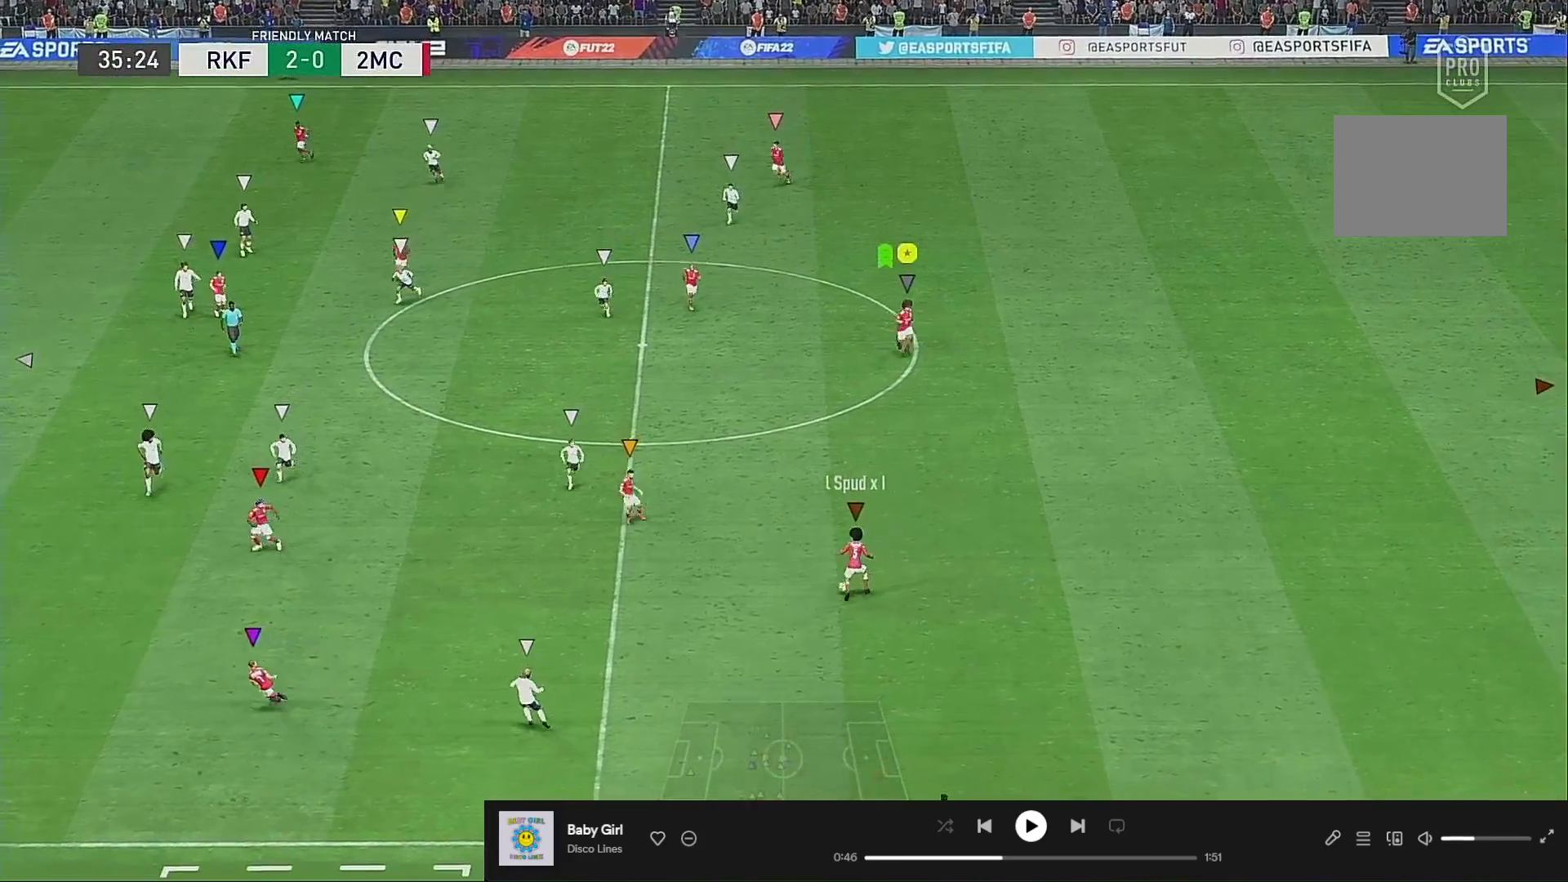
{"buttons": [], "left_stick": "down-left", "right_stick": "center", "events": [[267, "left_stick", "down-left"]]}
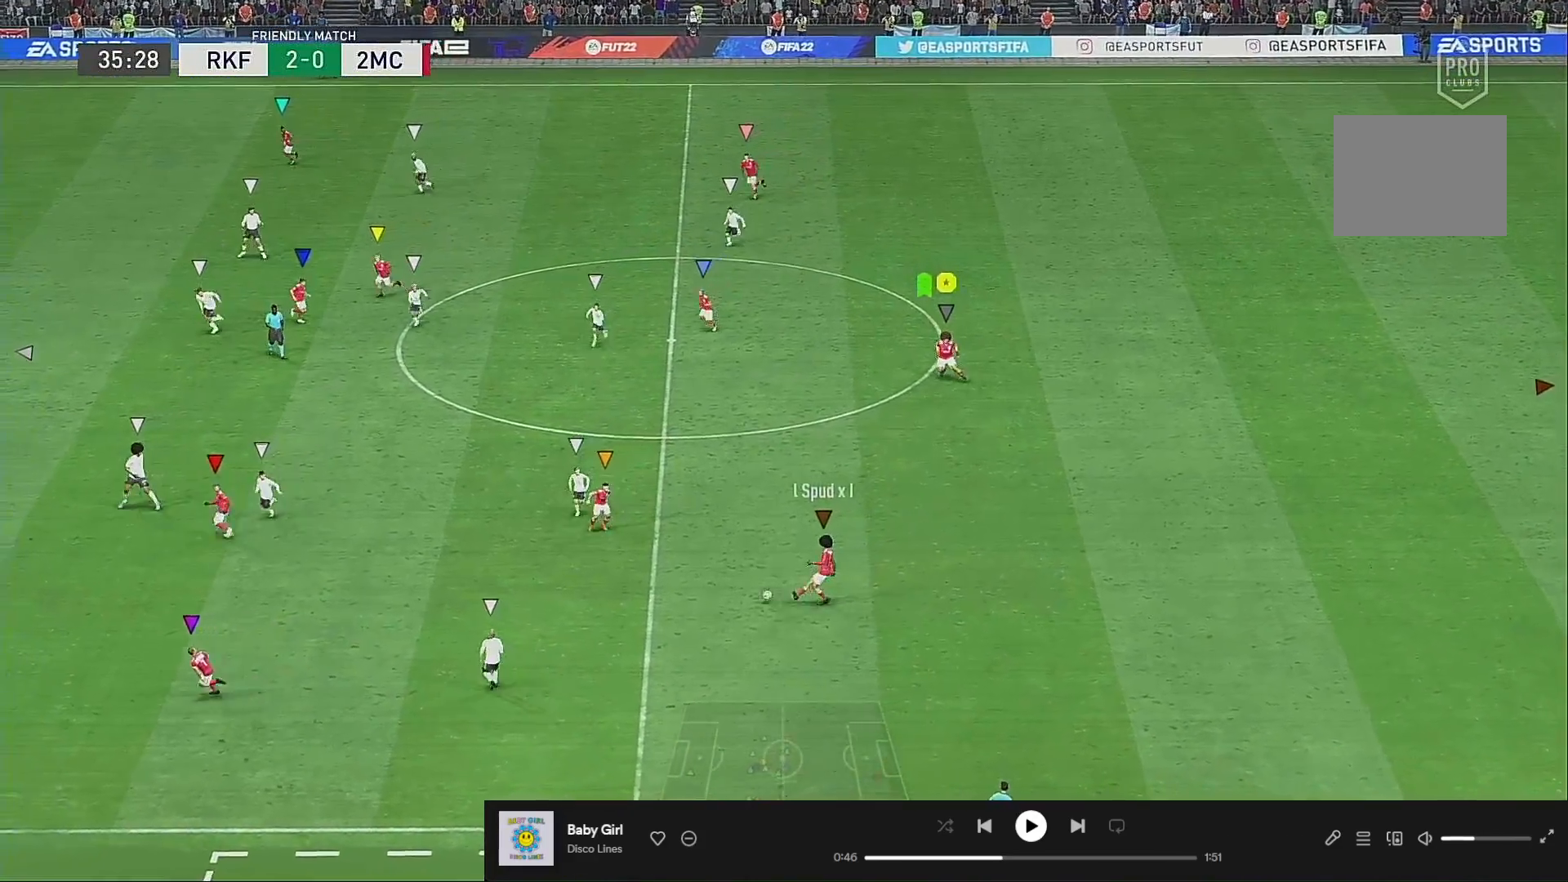
{"buttons": [], "left_stick": "left", "right_stick": "center", "events": [[83, "left_stick", "center"], [267, "left_stick", "left"]]}
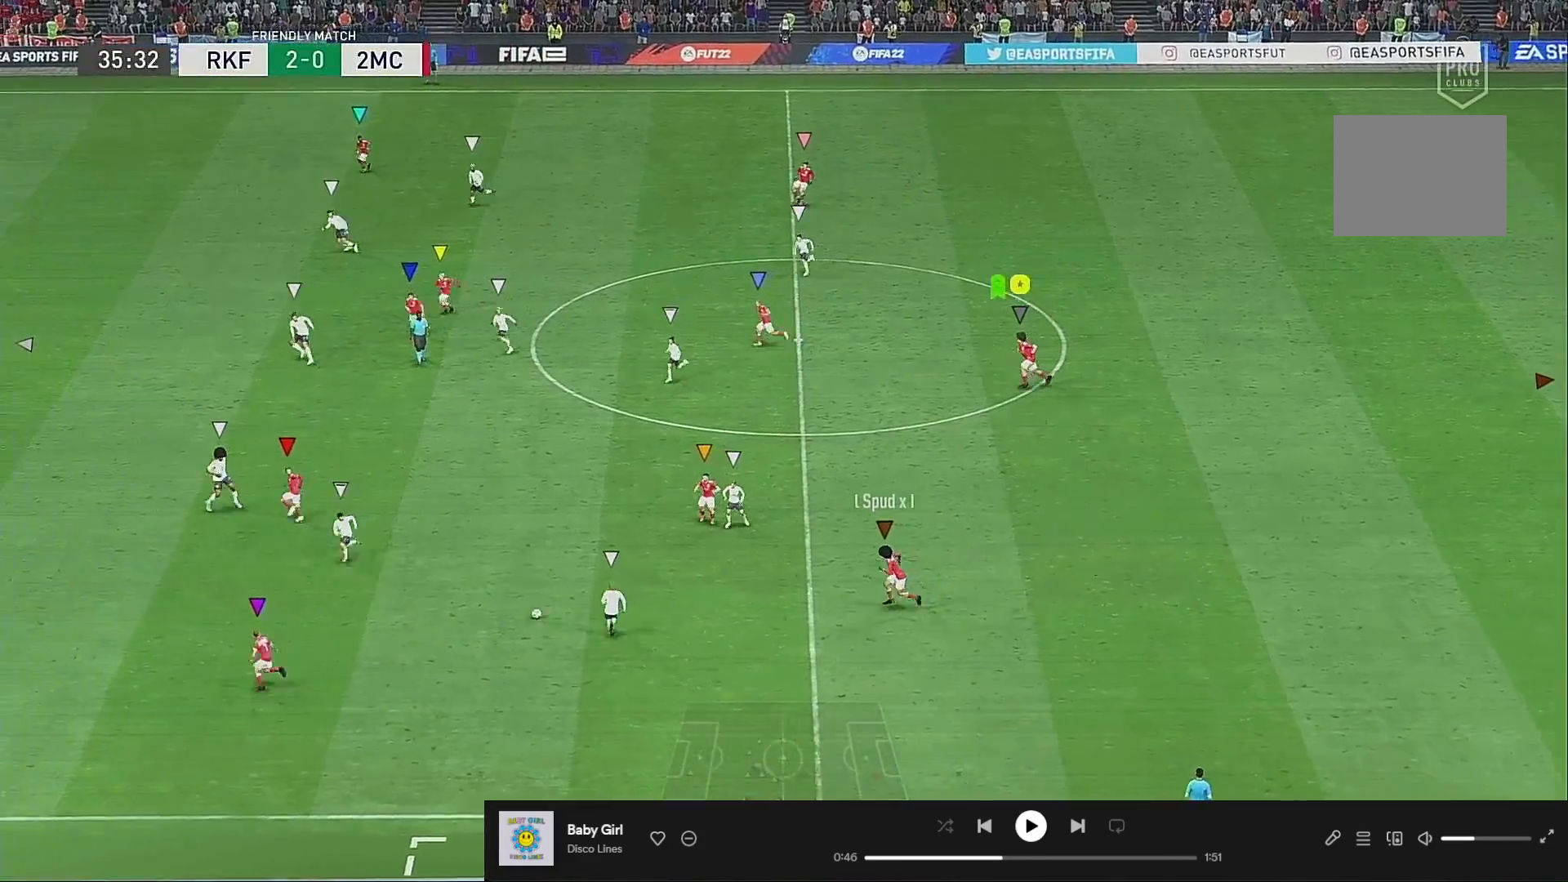
{"buttons": ["R2"], "left_stick": "left", "right_stick": "center", "events": [[367, "R2", "down"]]}
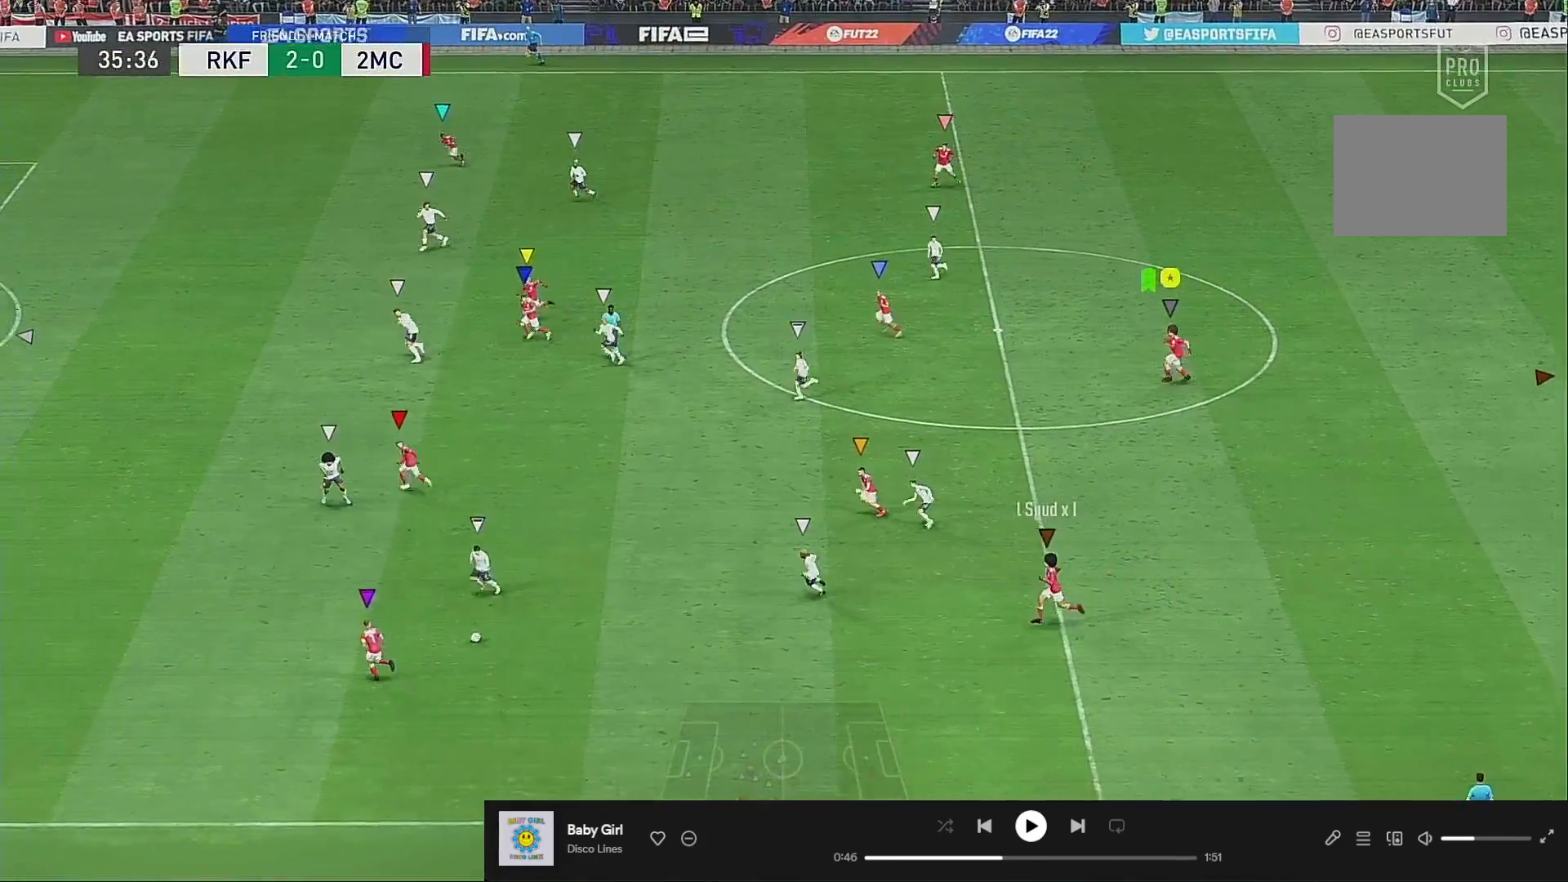
{"buttons": [], "left_stick": "left", "right_stick": "center", "events": [[500, "R2", "up"]]}
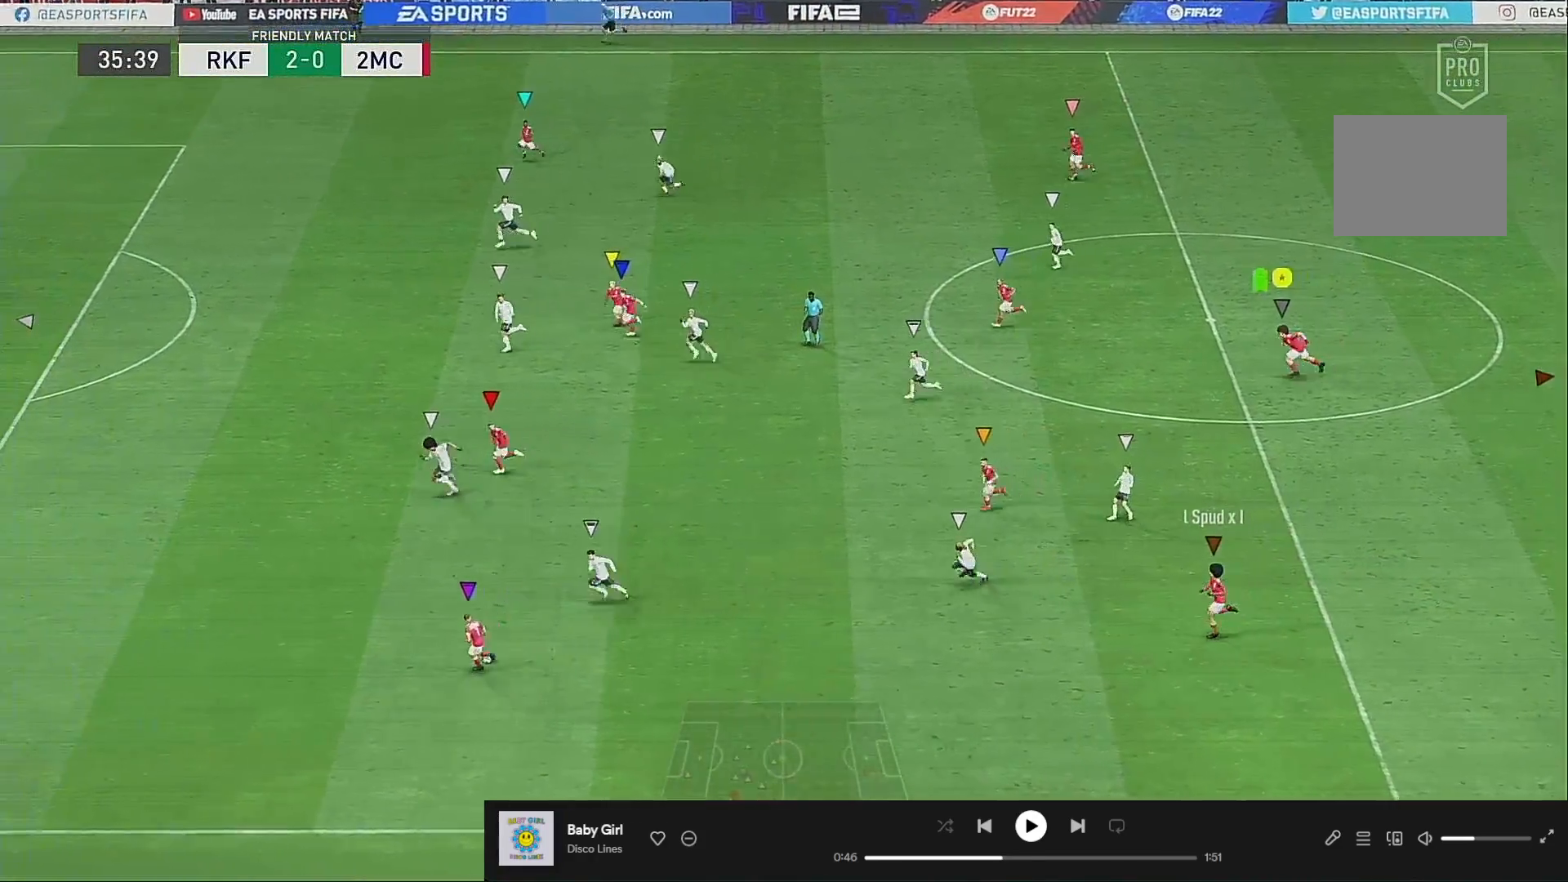
{"buttons": ["R2"], "left_stick": "left", "right_stick": "center", "events": [[267, "R2", "down"]]}
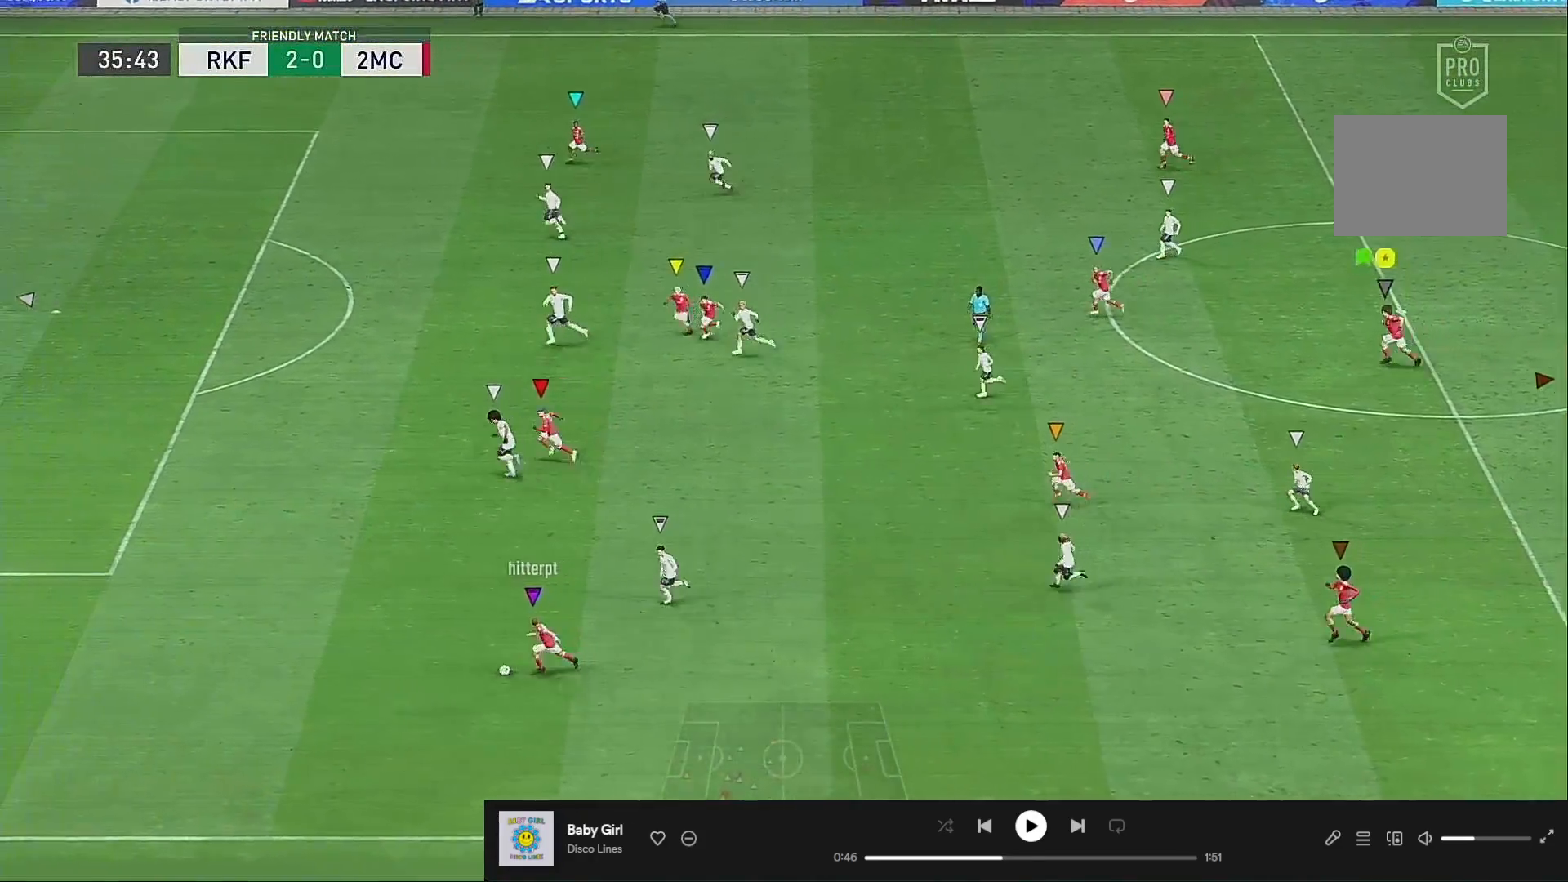
{"buttons": [], "left_stick": "left", "right_stick": "center", "events": [[67, "R2", "up"]]}
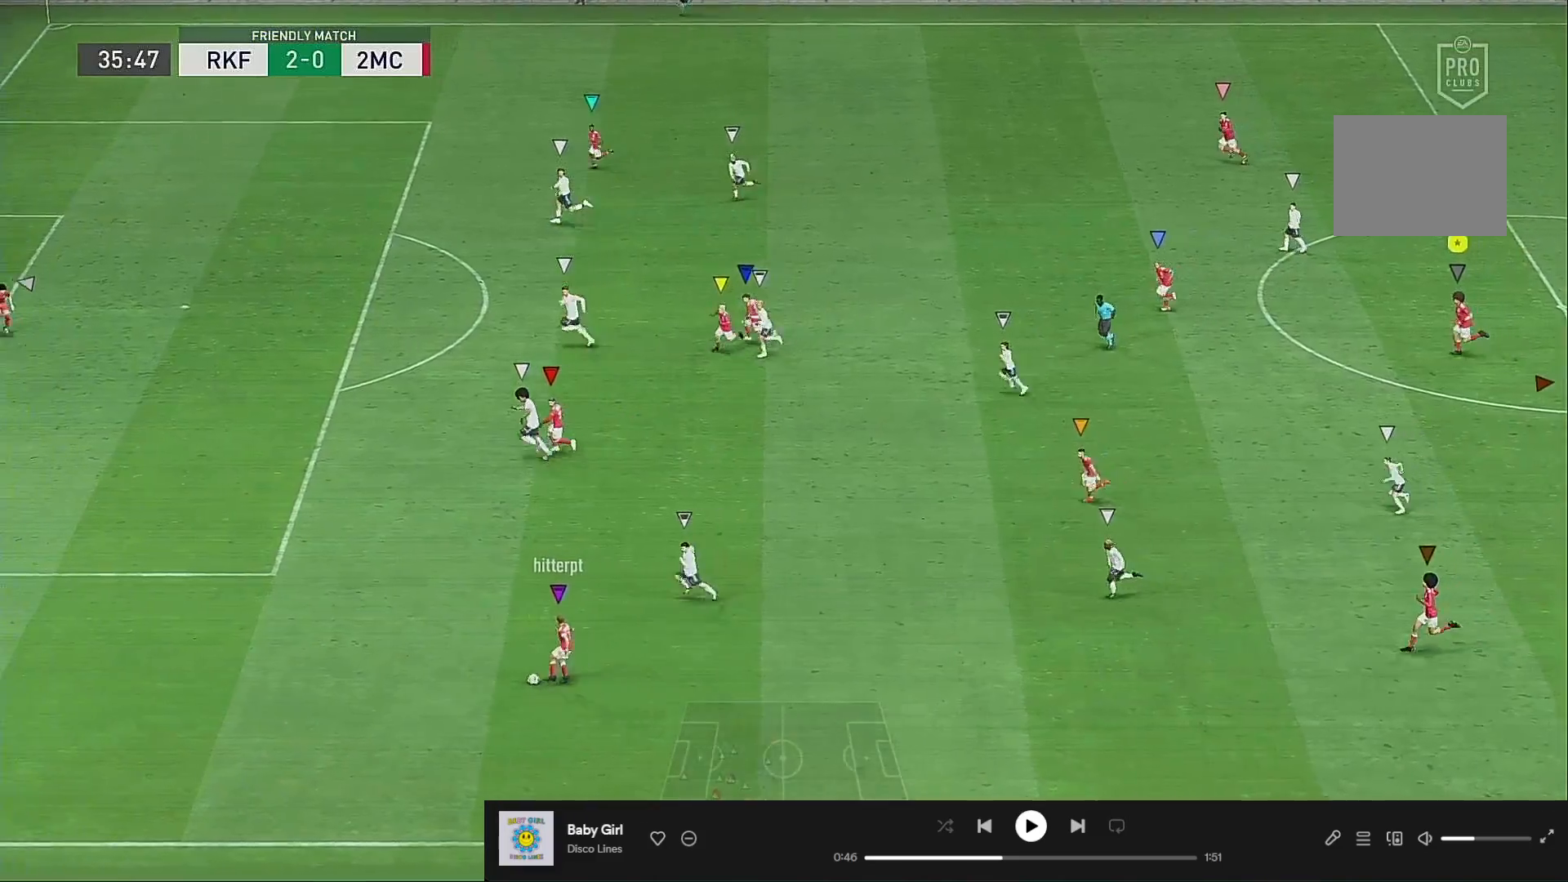
{"buttons": [], "left_stick": "up-left", "right_stick": "center", "events": [[500, "left_stick", "up-left"]]}
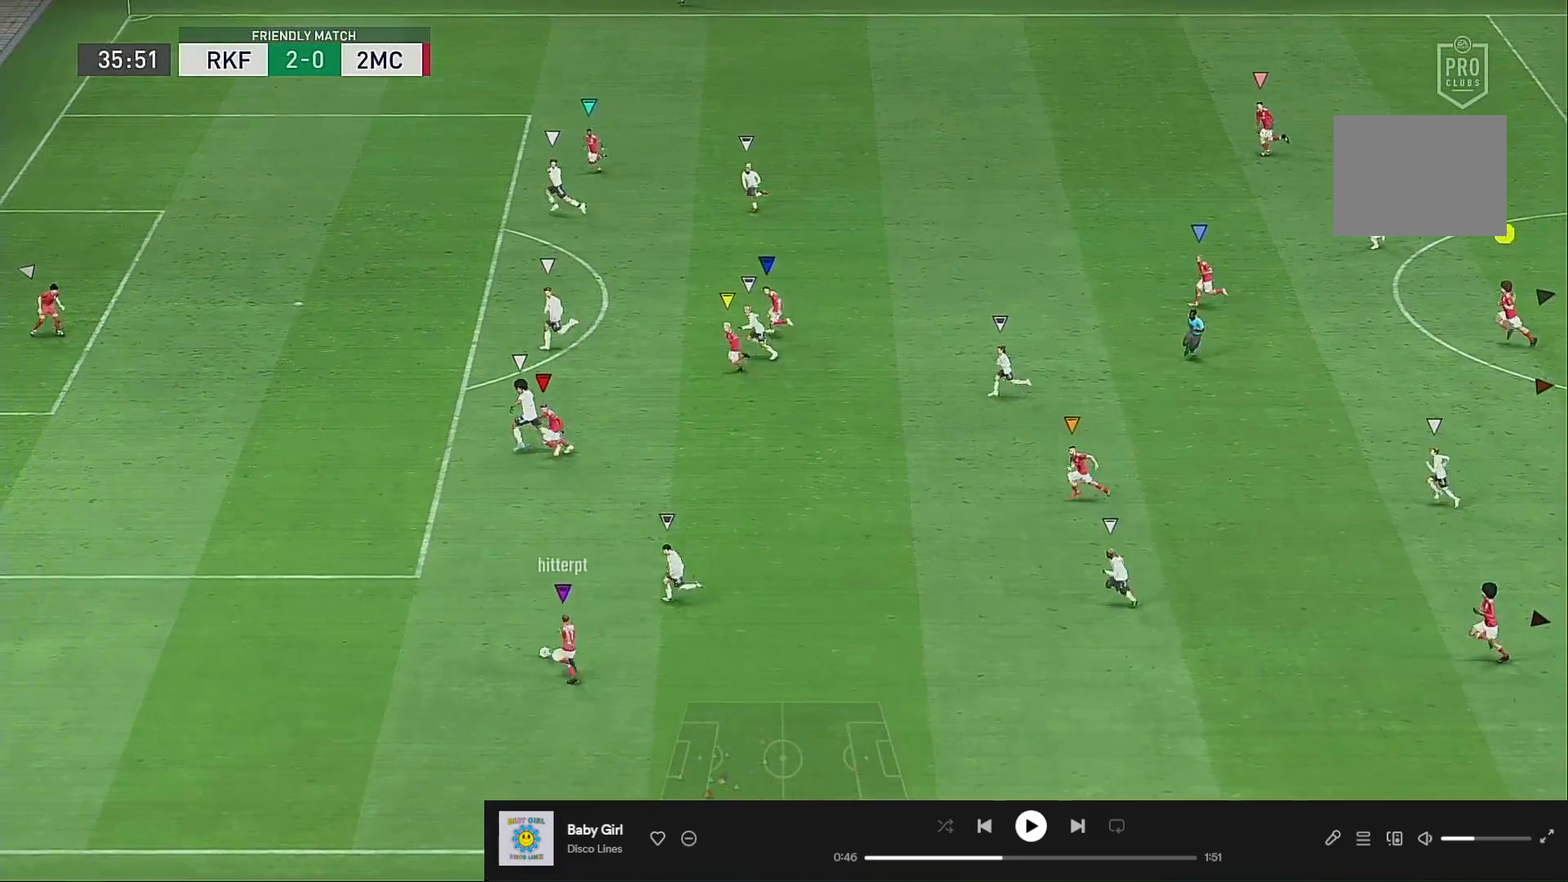
{"buttons": [], "left_stick": "center", "right_stick": "center", "events": [[100, "left_stick", "left"], [233, "left_stick", "center"]]}